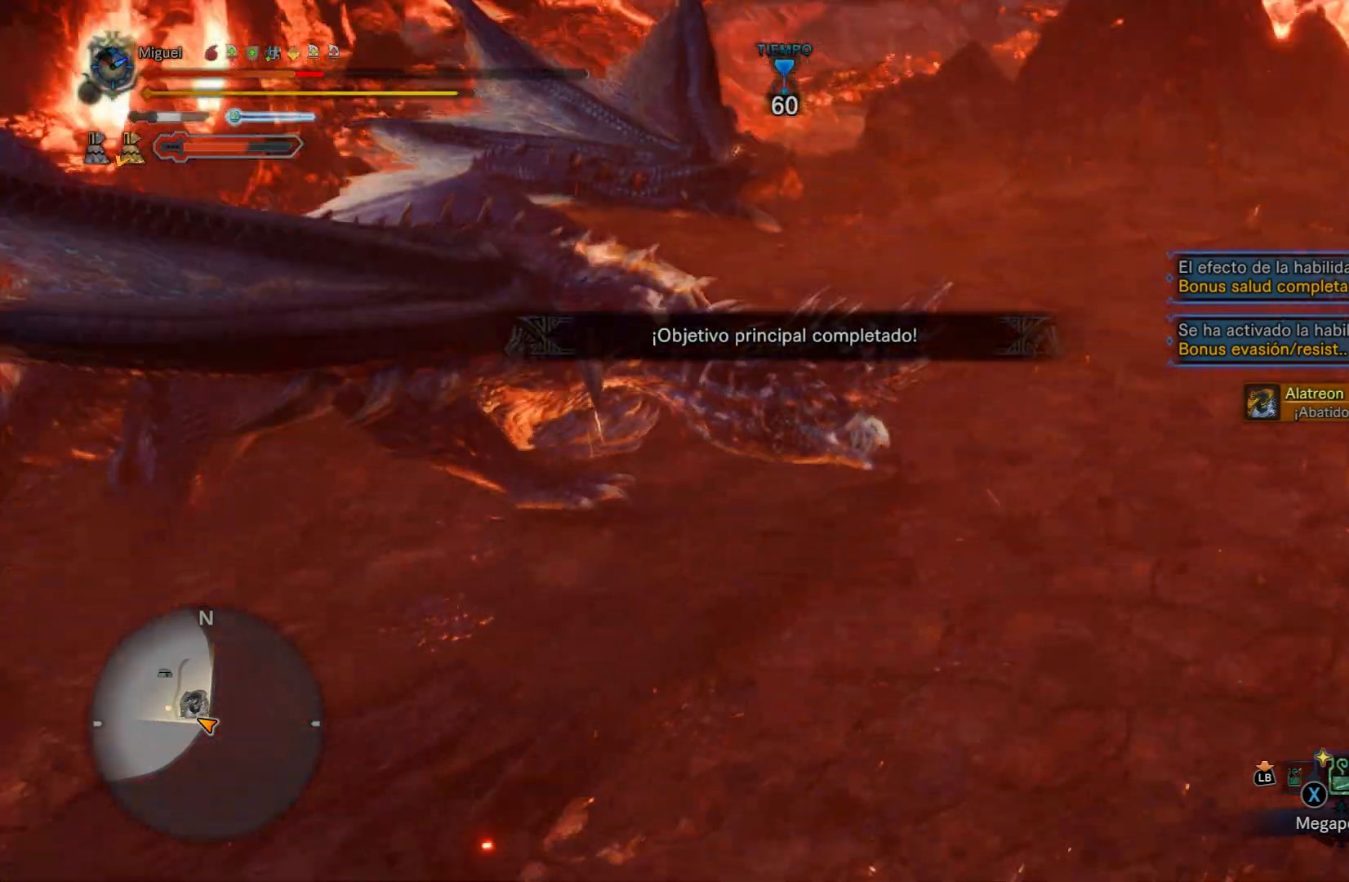
Gameplay with a controller (Xbox layout); each line is a JSON object with the inputs held at the frame after it. "events" lists button and stick changes between this image and that frame as [ms after this image, input, new state], when the widget could be followed in between.
{"buttons": [], "left_stick": "right", "right_stick": "center", "events": [[33, "left_stick", "down-right"], [467, "left_stick", "right"]]}
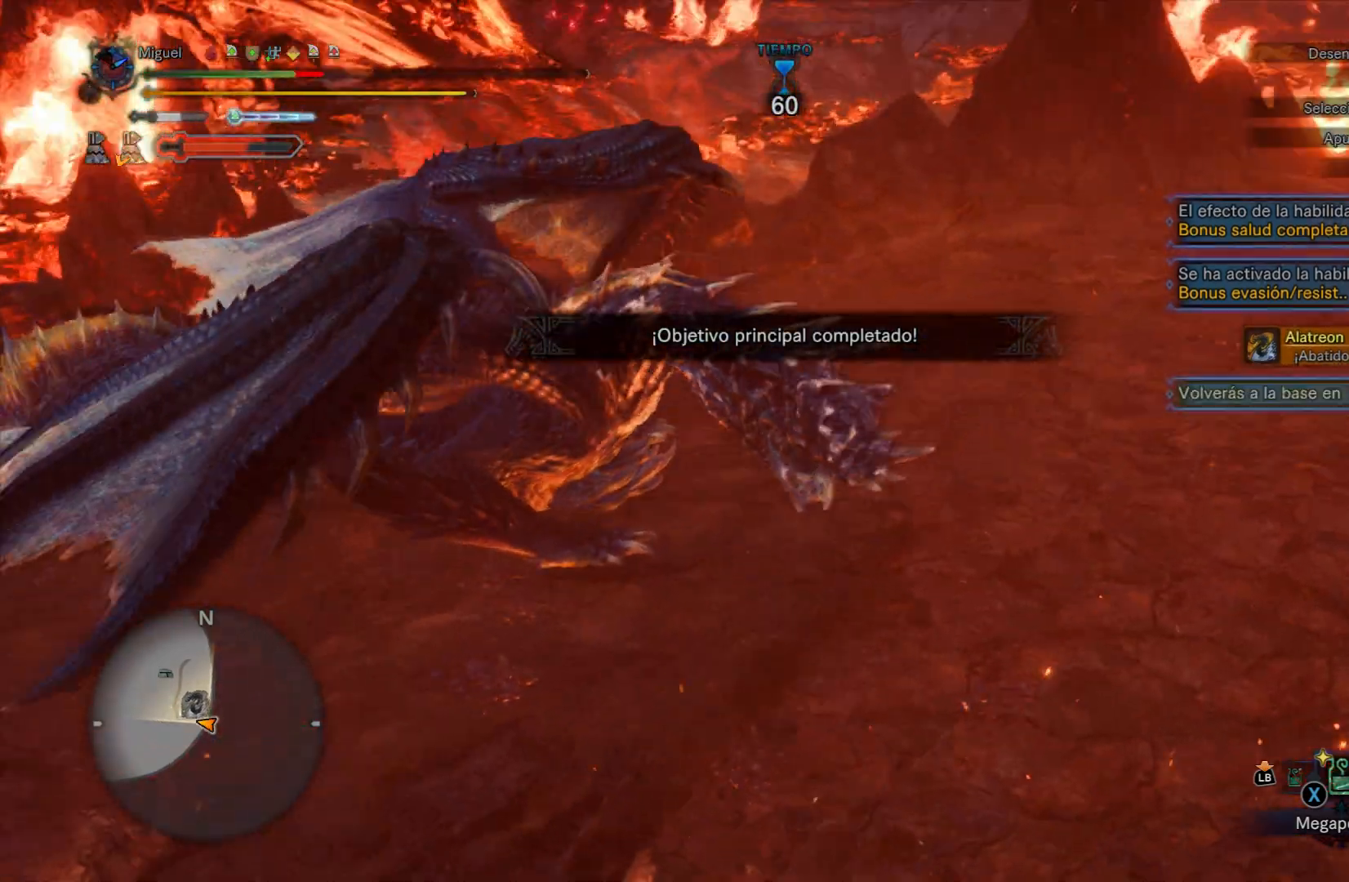
{"buttons": [], "left_stick": "right", "right_stick": "center", "events": []}
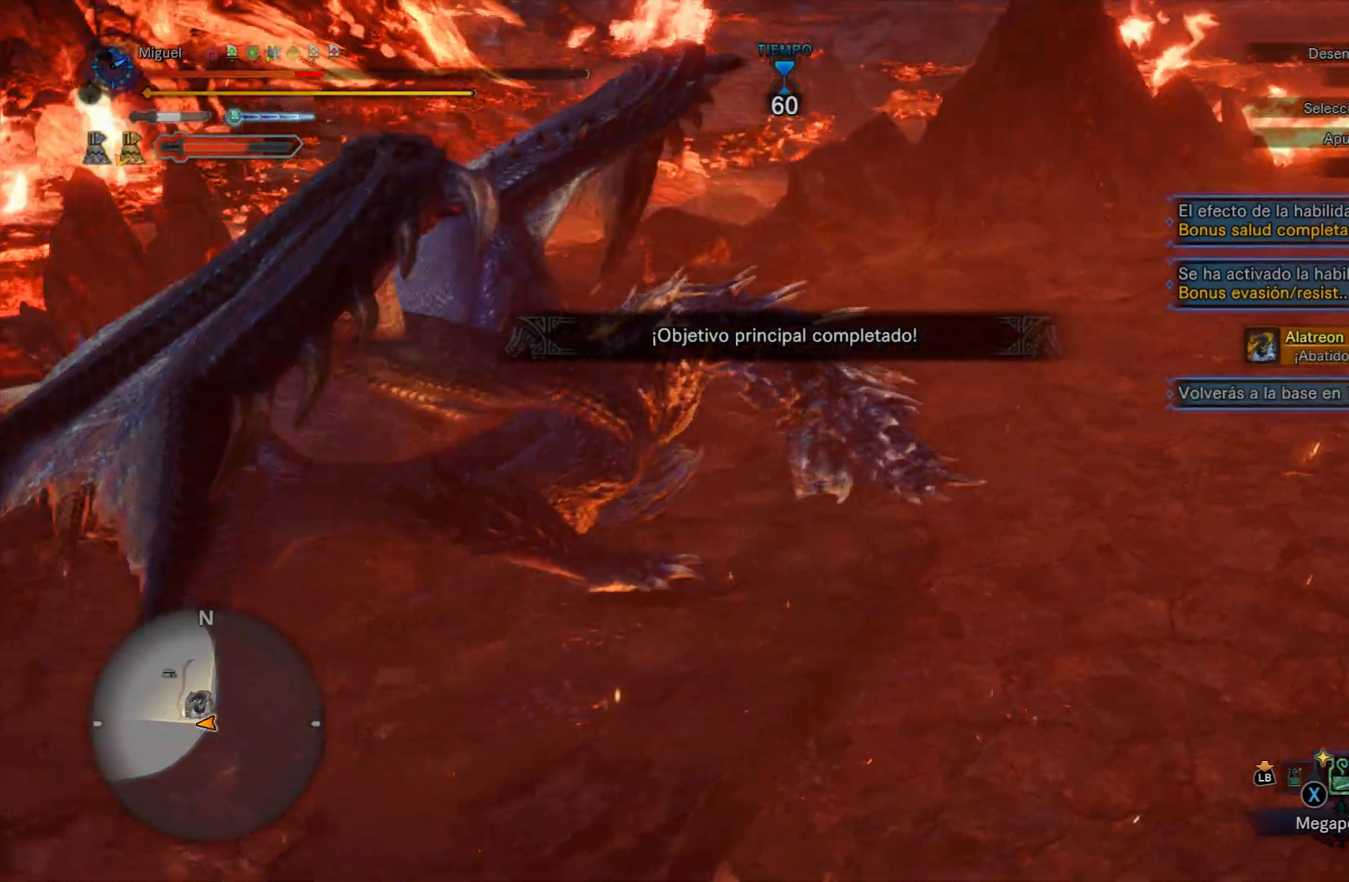
{"buttons": [], "left_stick": "up-right", "right_stick": "center", "events": [[150, "START", "down"], [267, "START", "up"], [417, "left_stick", "up-right"]]}
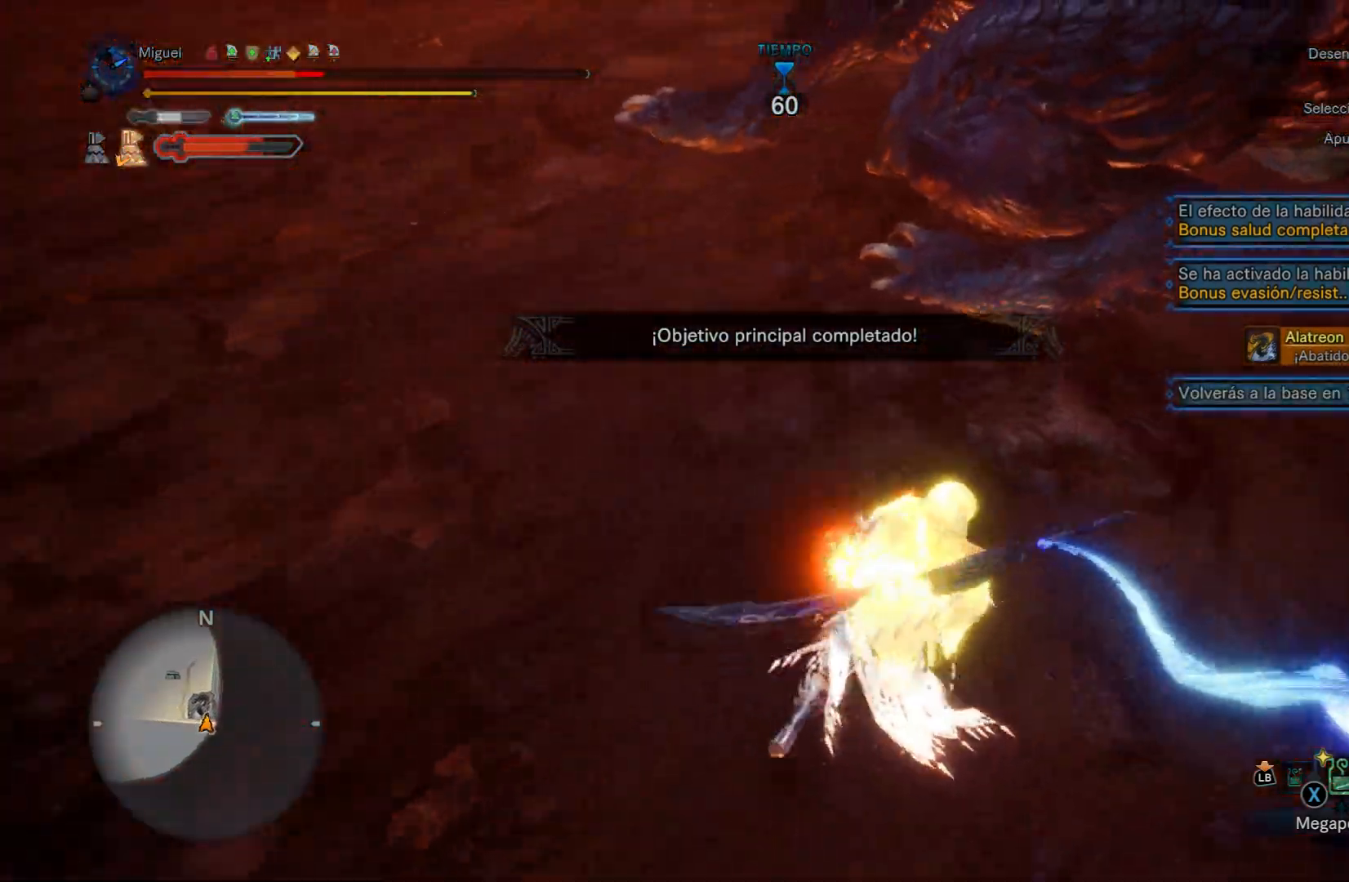
{"buttons": ["R1"], "left_stick": "up-left", "right_stick": "up", "events": [[100, "right_stick", "up"], [217, "left_stick", "up-left"], [451, "R1", "down"]]}
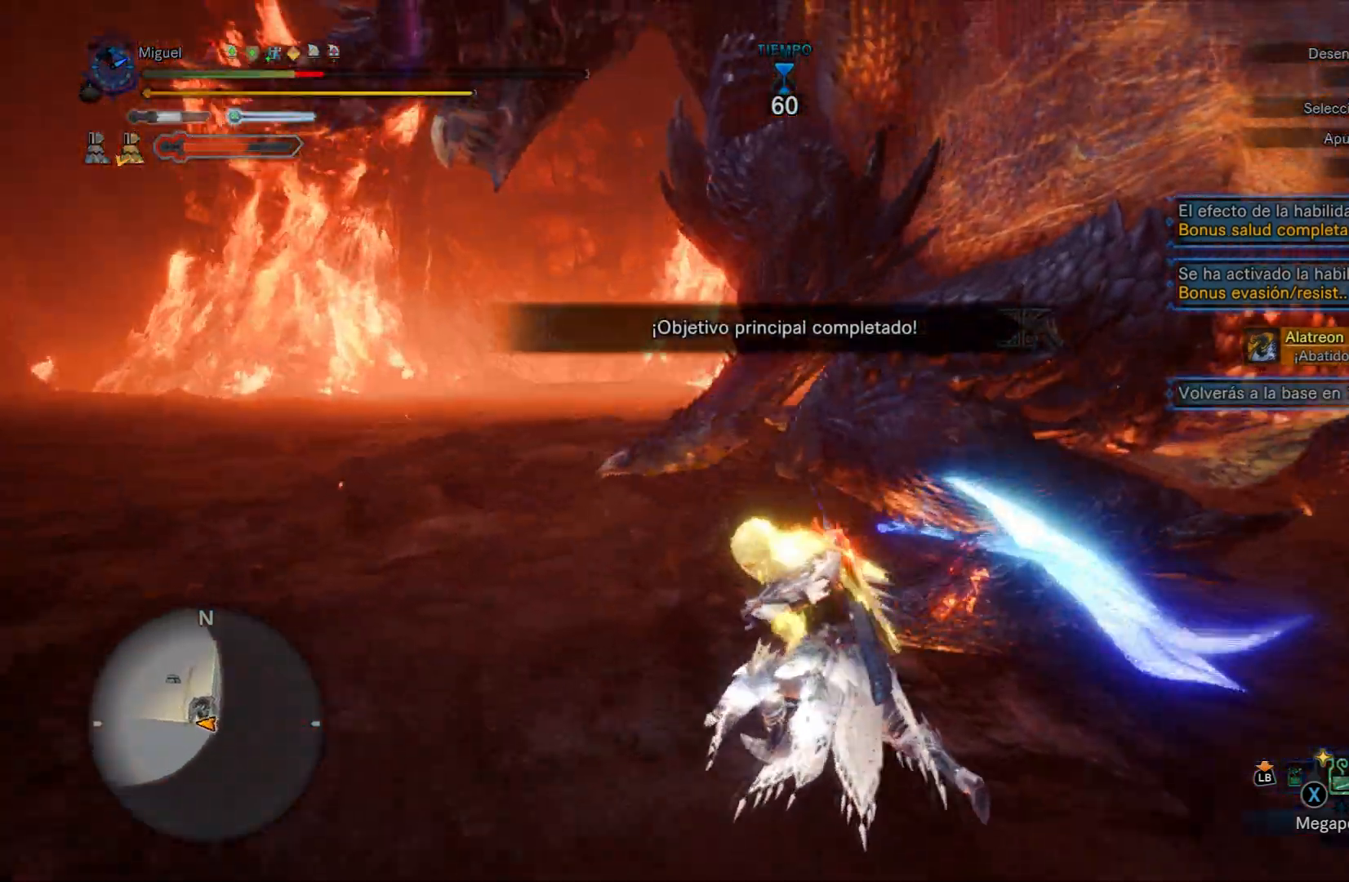
{"buttons": ["R1"], "left_stick": "left", "right_stick": "right", "events": [[117, "right_stick", "center"], [267, "left_stick", "left"], [350, "right_stick", "right"]]}
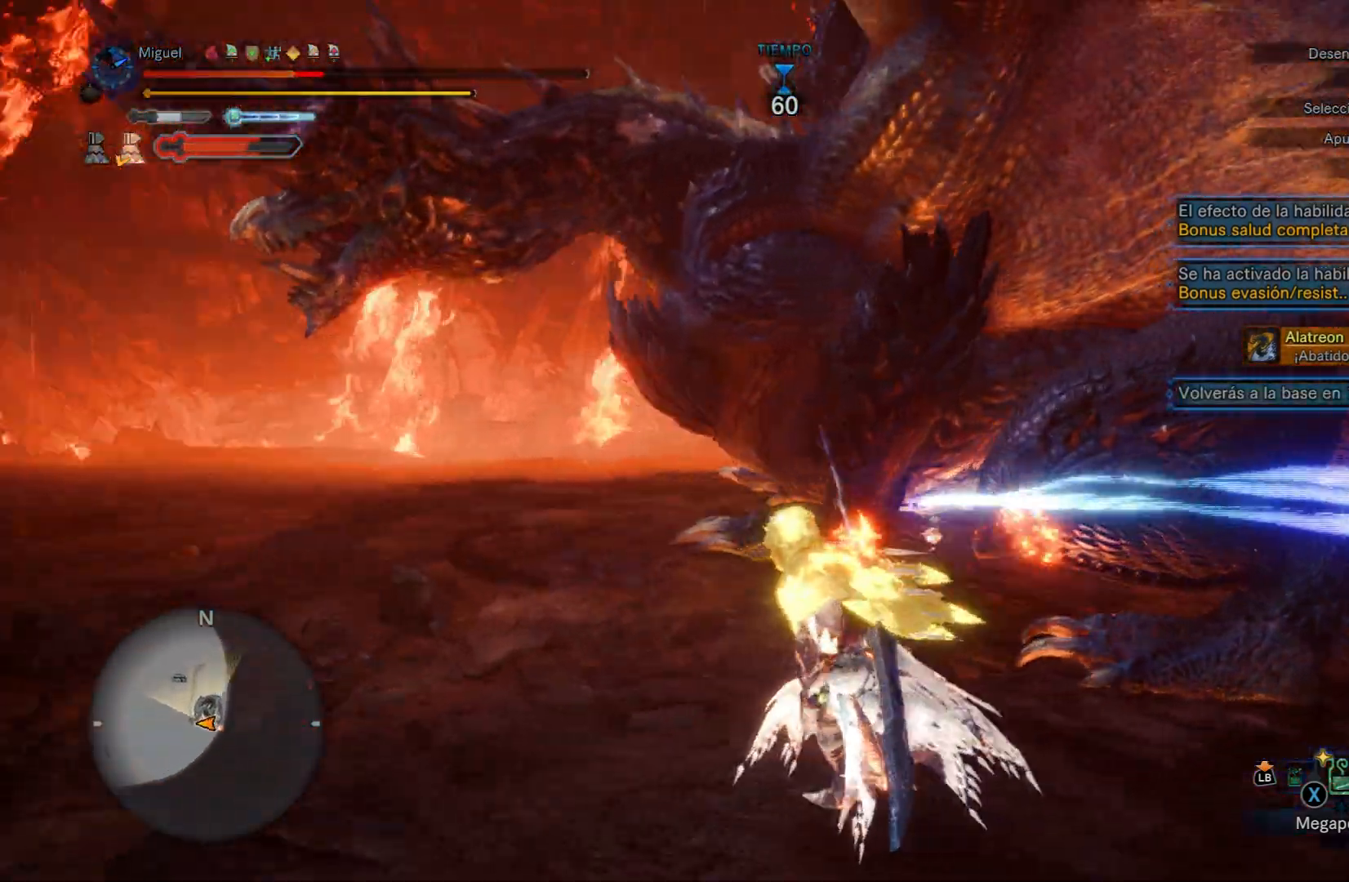
{"buttons": ["SELECT"], "left_stick": "left", "right_stick": "center", "events": [[17, "R1", "up"], [17, "right_stick", "center"], [401, "SELECT", "down"]]}
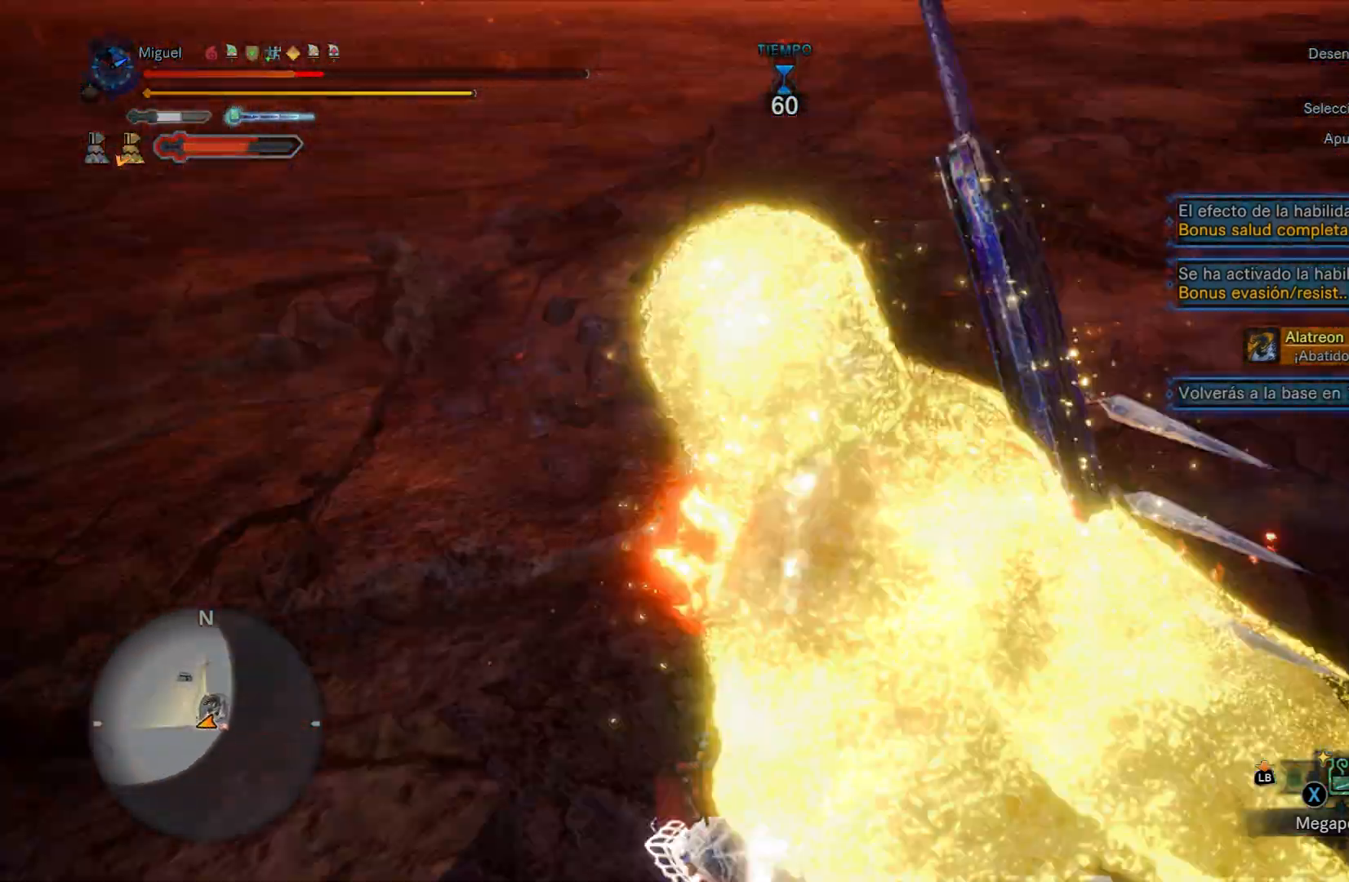
{"buttons": [], "left_stick": "center", "right_stick": "center", "events": [[16, "SELECT", "up"], [100, "SELECT", "down"], [167, "SELECT", "up"], [283, "SELECT", "down"], [317, "SELECT", "up"], [317, "left_stick", "center"]]}
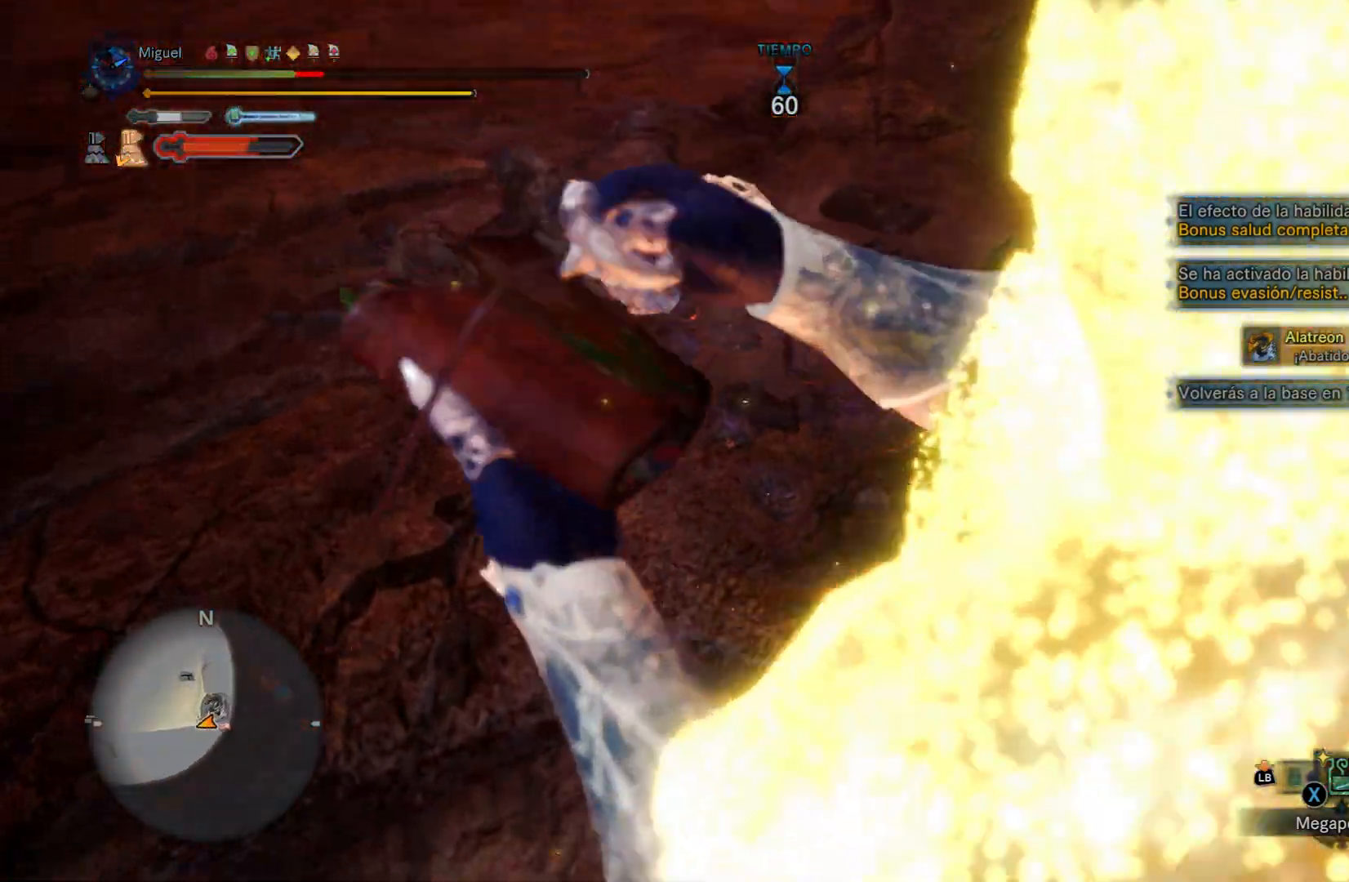
{"buttons": [], "left_stick": "center", "right_stick": "center", "events": []}
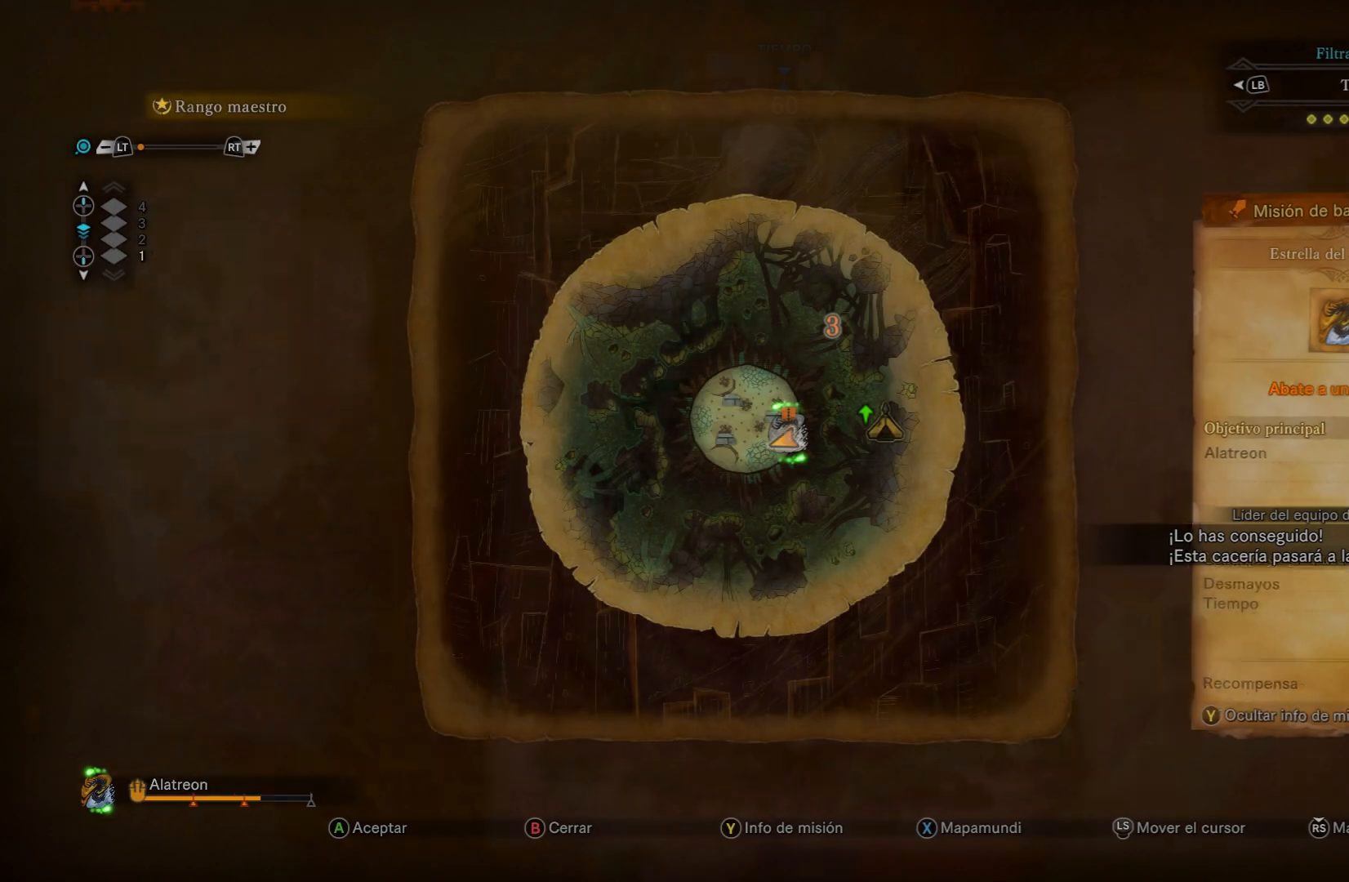
{"buttons": [], "left_stick": "center", "right_stick": "center", "events": []}
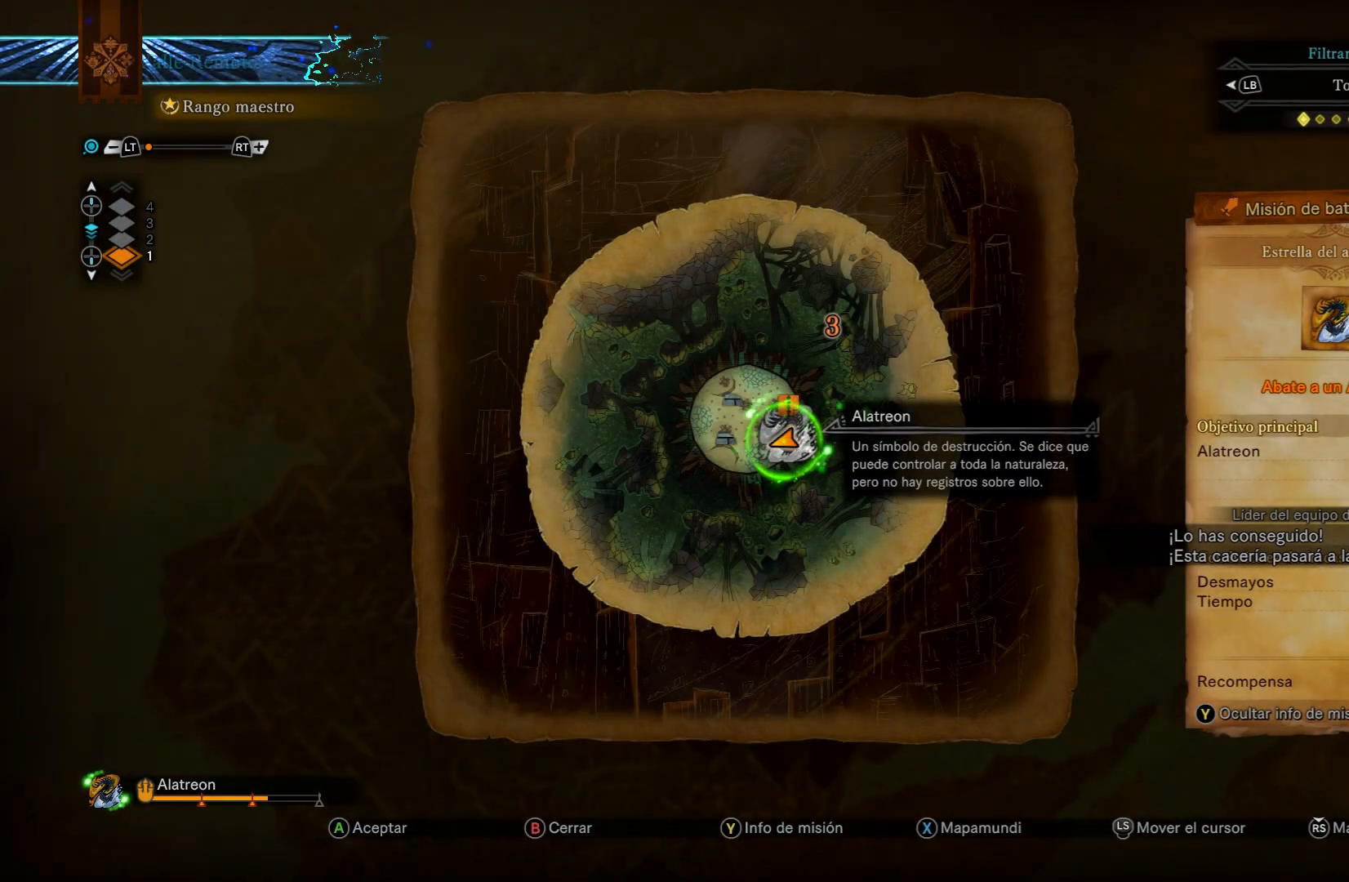
{"buttons": [], "left_stick": "center", "right_stick": "center", "events": []}
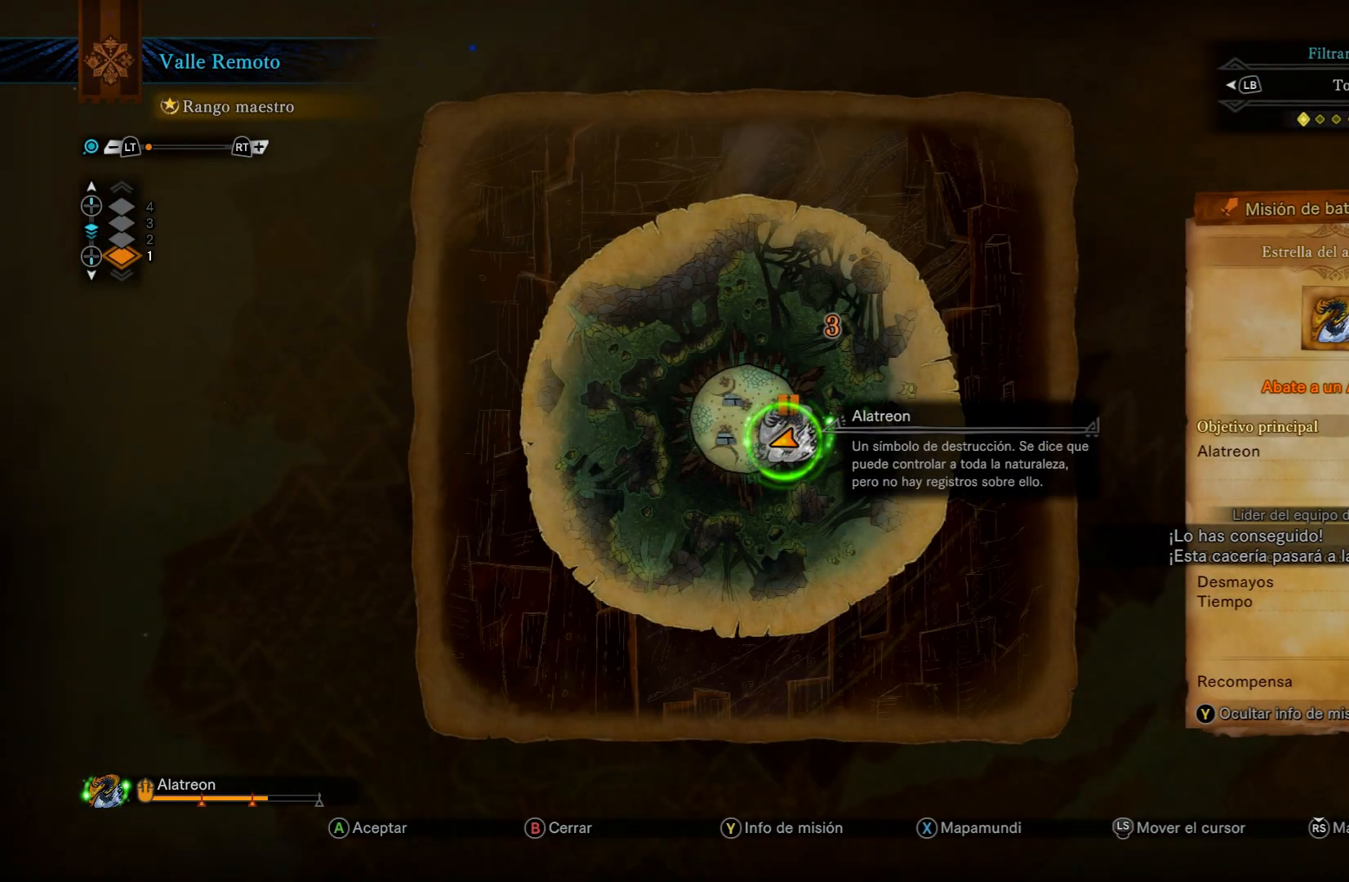
{"buttons": [], "left_stick": "center", "right_stick": "center", "events": []}
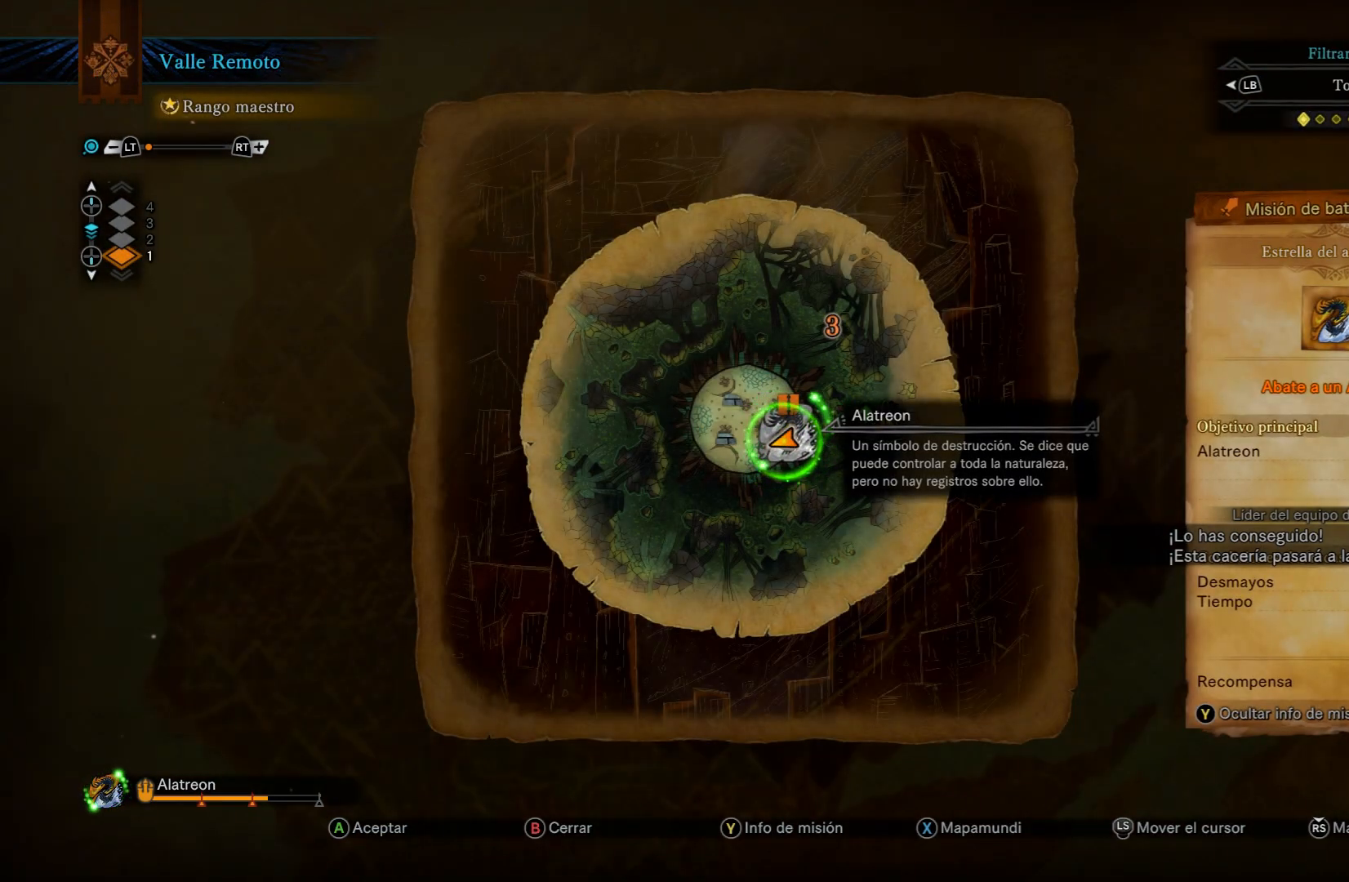
{"buttons": [], "left_stick": "center", "right_stick": "center", "events": []}
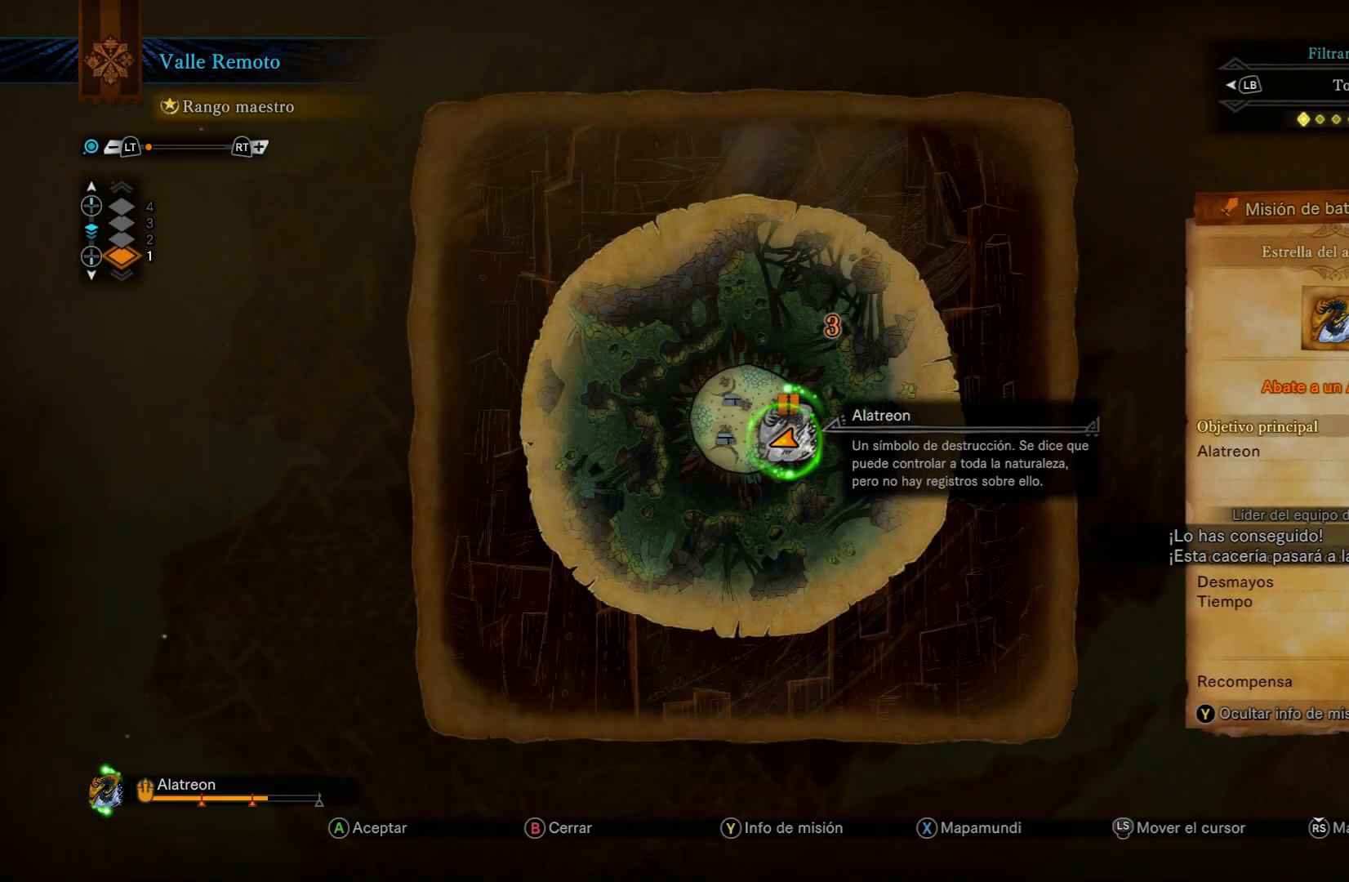
{"buttons": [], "left_stick": "up-right", "right_stick": "center", "events": [[234, "START", "down"], [284, "right_stick", "down-left"], [317, "left_stick", "up-right"], [367, "START", "up"], [400, "right_stick", "center"]]}
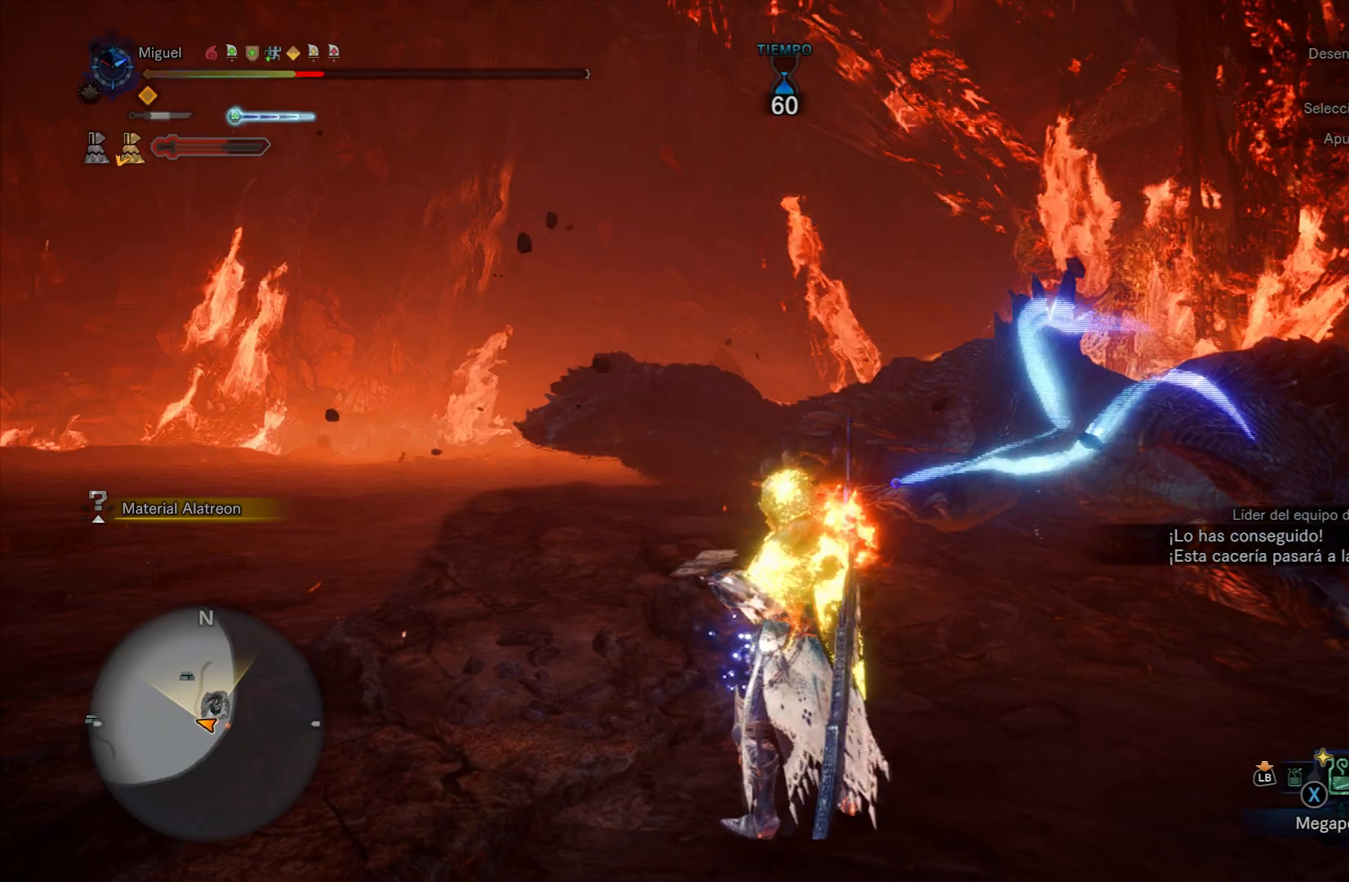
{"buttons": ["R1"], "left_stick": "up-left", "right_stick": "center", "events": [[66, "right_stick", "right"], [300, "left_stick", "up-left"], [300, "right_stick", "down"], [367, "R1", "down"], [450, "right_stick", "center"]]}
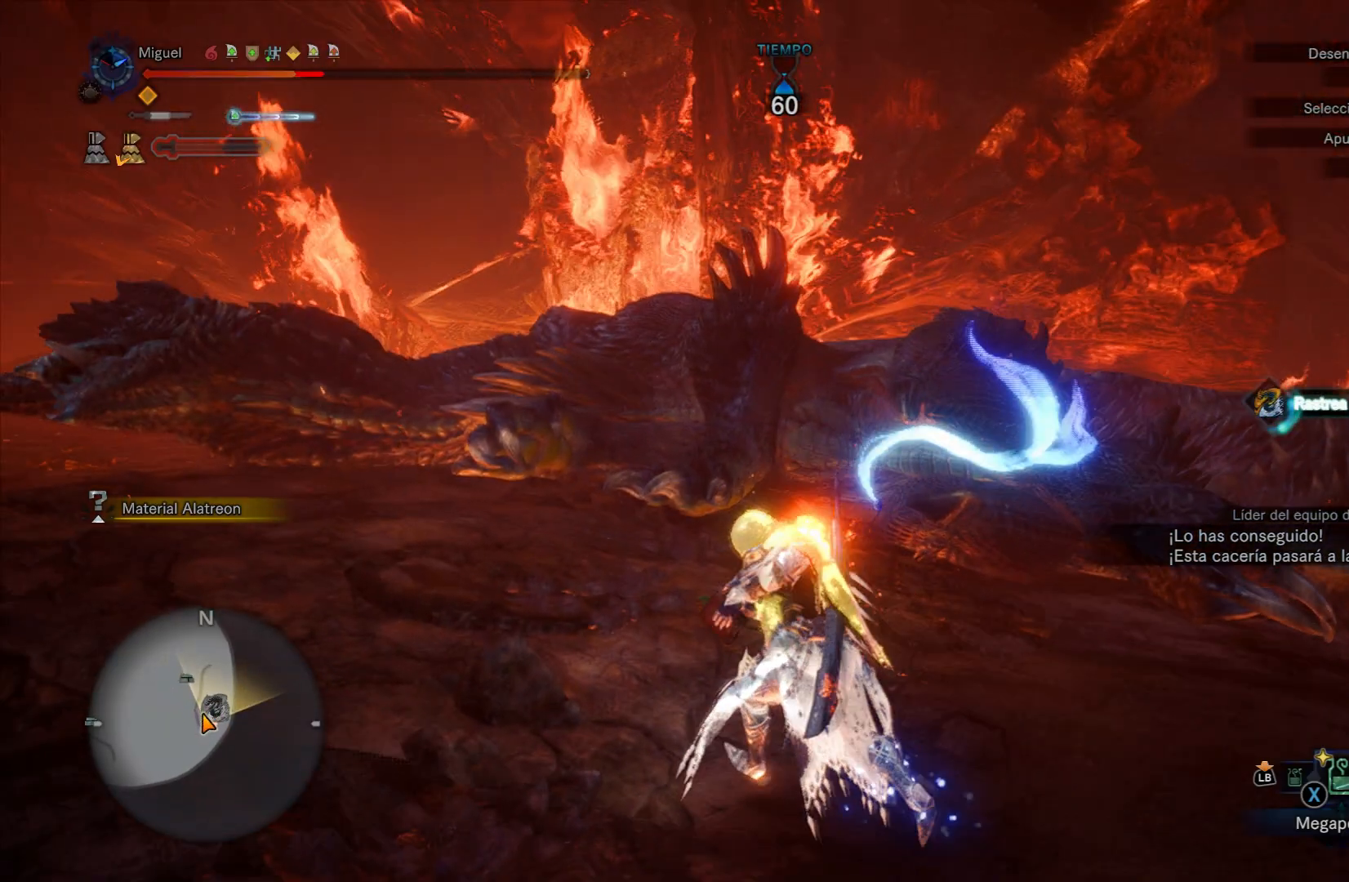
{"buttons": ["R1"], "left_stick": "up-left", "right_stick": "center", "events": [[267, "right_stick", "down"], [350, "right_stick", "down-right"], [501, "right_stick", "center"]]}
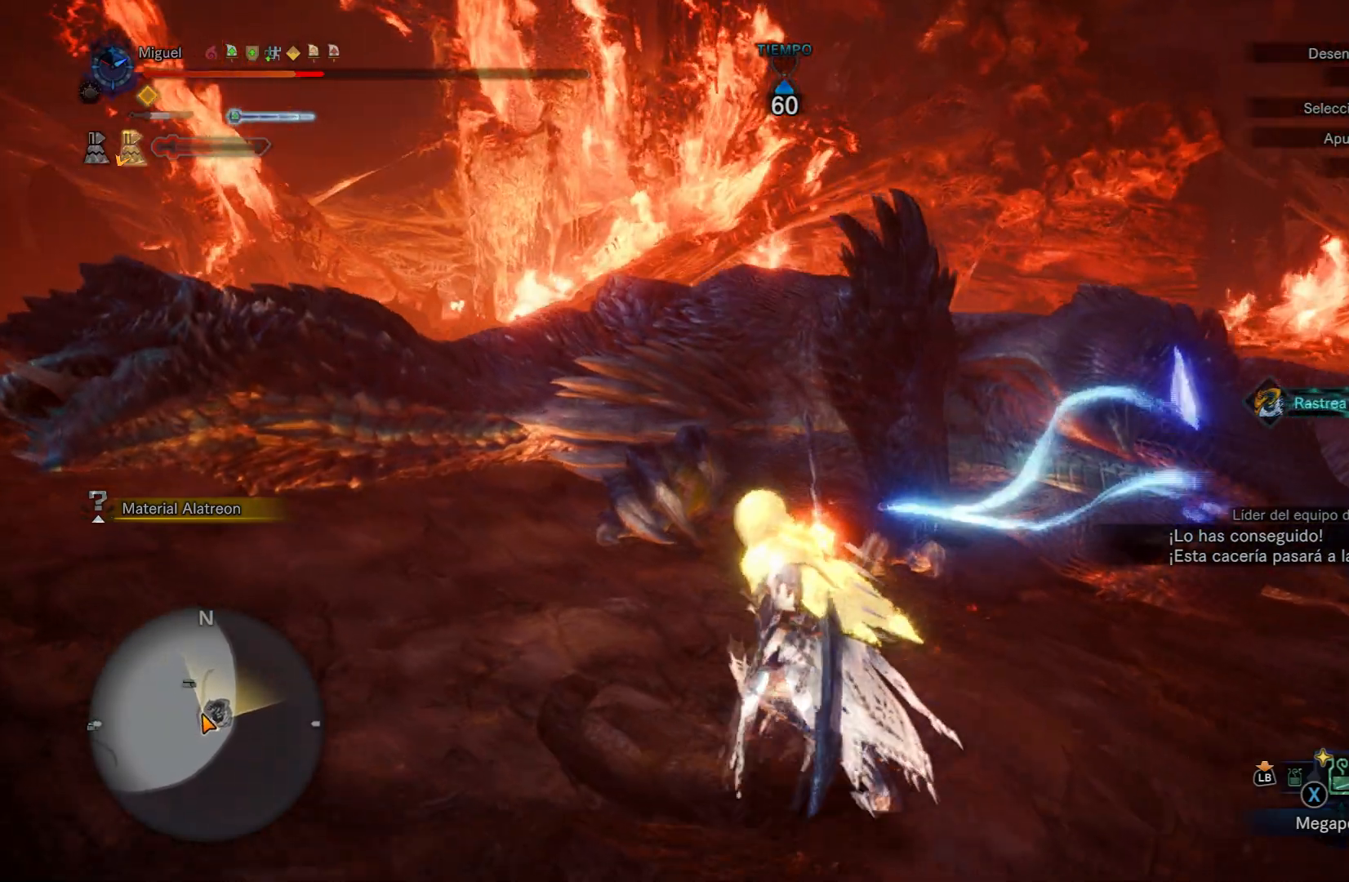
{"buttons": [], "left_stick": "up-left", "right_stick": "down-right", "events": [[467, "right_stick", "down-right"], [500, "R1", "up"]]}
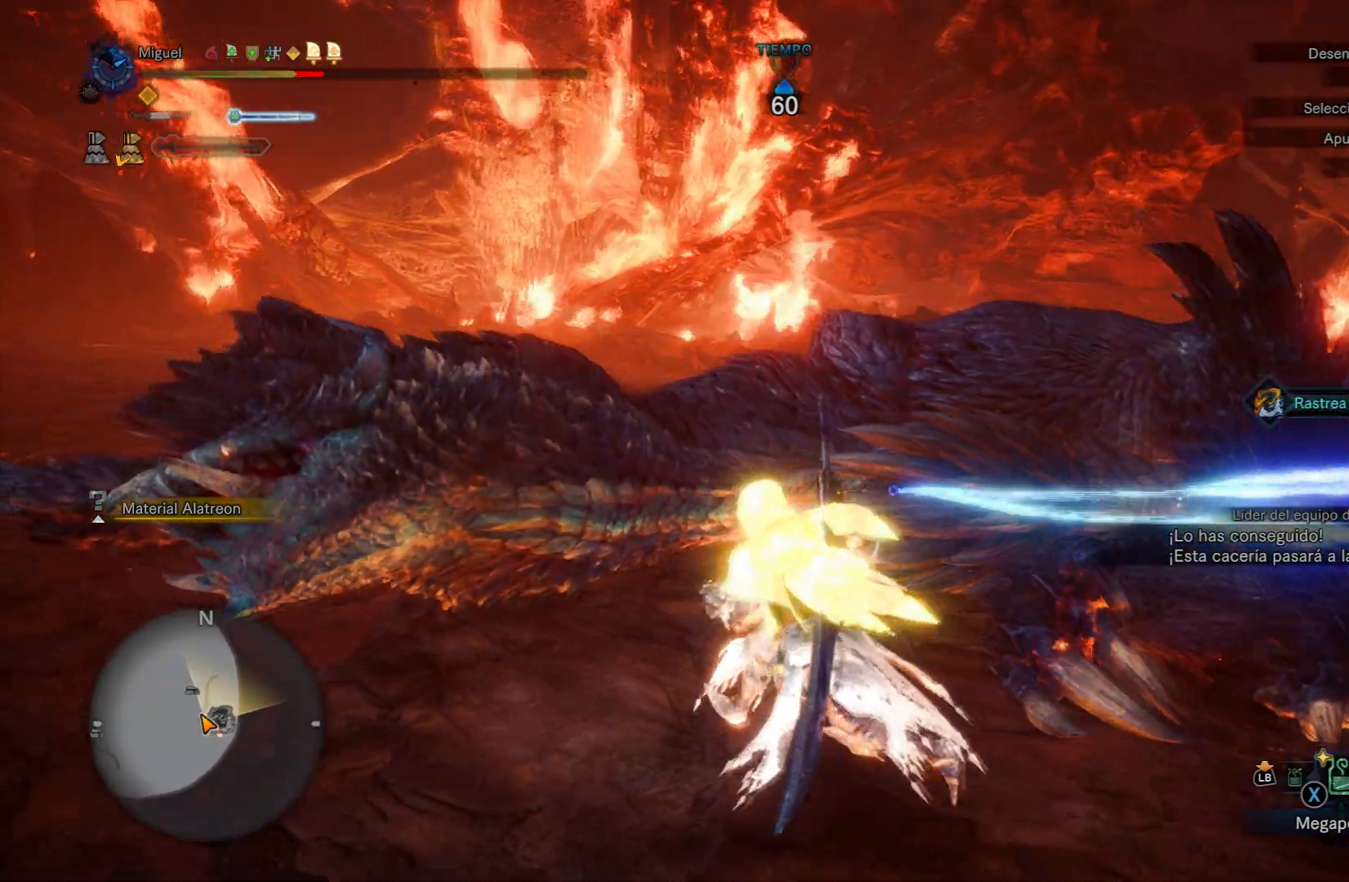
{"buttons": [], "left_stick": "center", "right_stick": "center", "events": [[117, "left_stick", "down-left"], [117, "right_stick", "center"], [184, "left_stick", "center"]]}
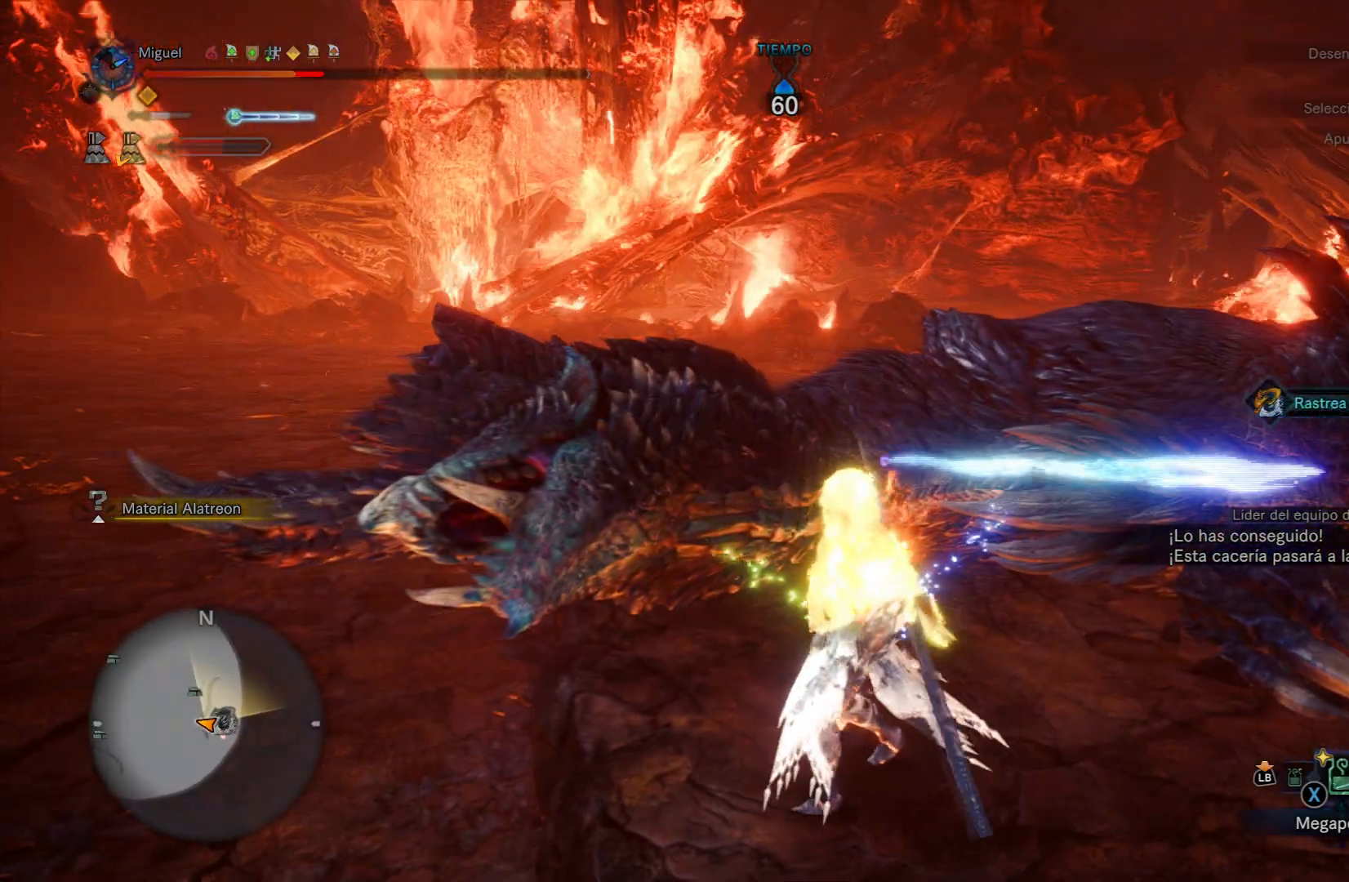
{"buttons": [], "left_stick": "center", "right_stick": "center", "events": [[66, "START", "down"], [166, "START", "up"]]}
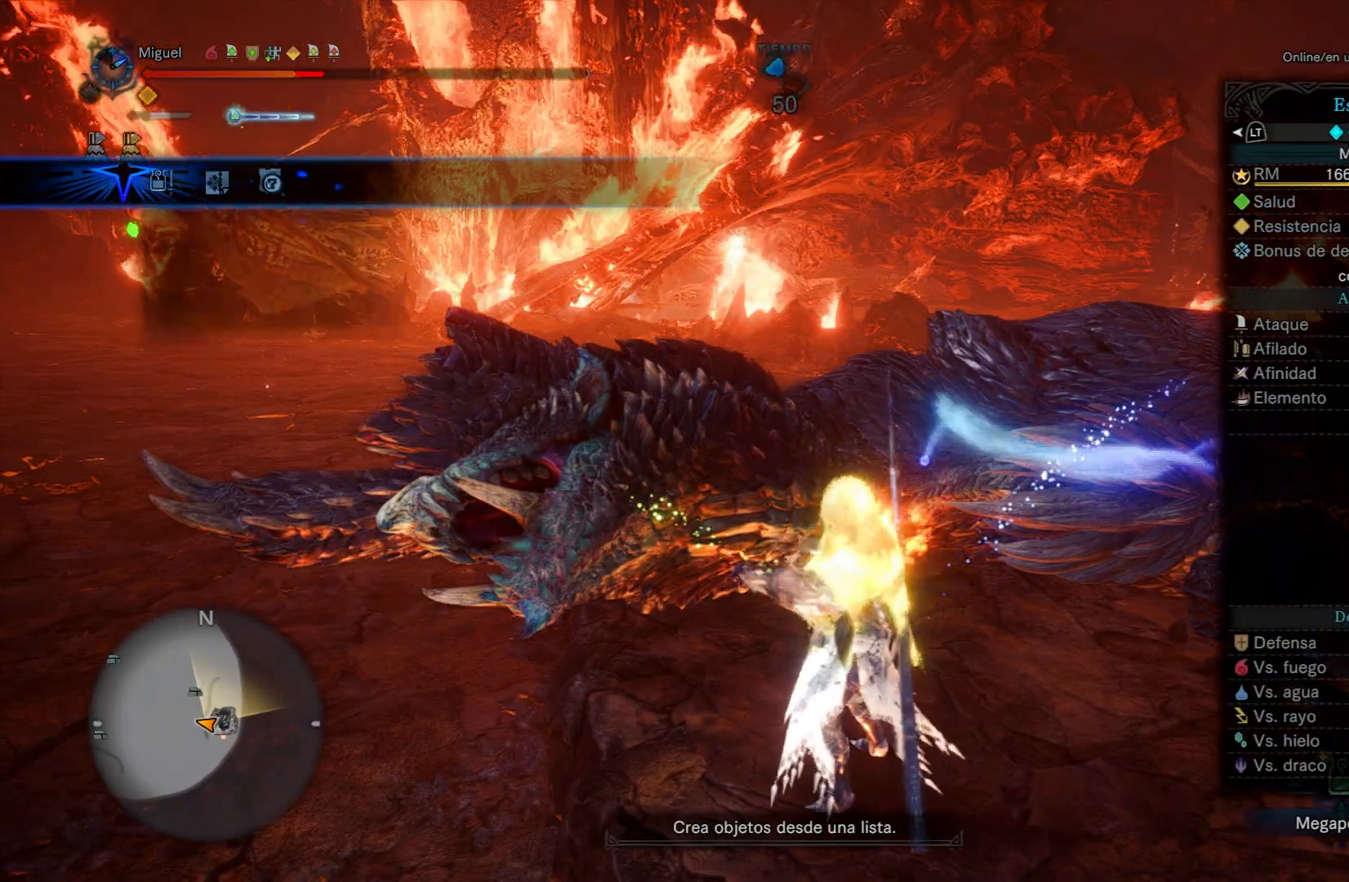
{"buttons": [], "left_stick": "center", "right_stick": "center", "events": []}
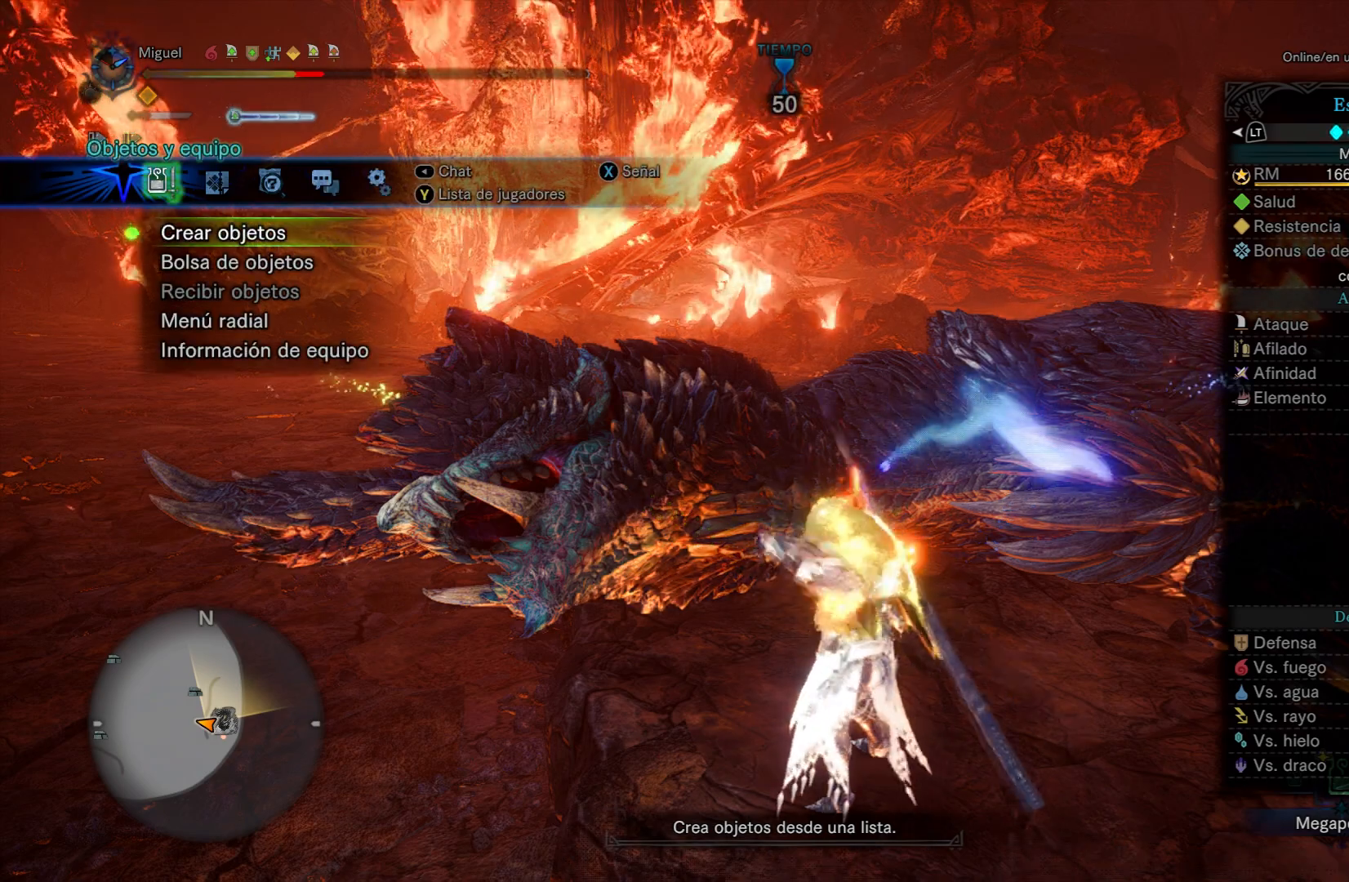
{"buttons": ["R2"], "left_stick": "center", "right_stick": "center", "events": [[83, "R2", "down"], [300, "R2", "up"], [483, "R2", "down"]]}
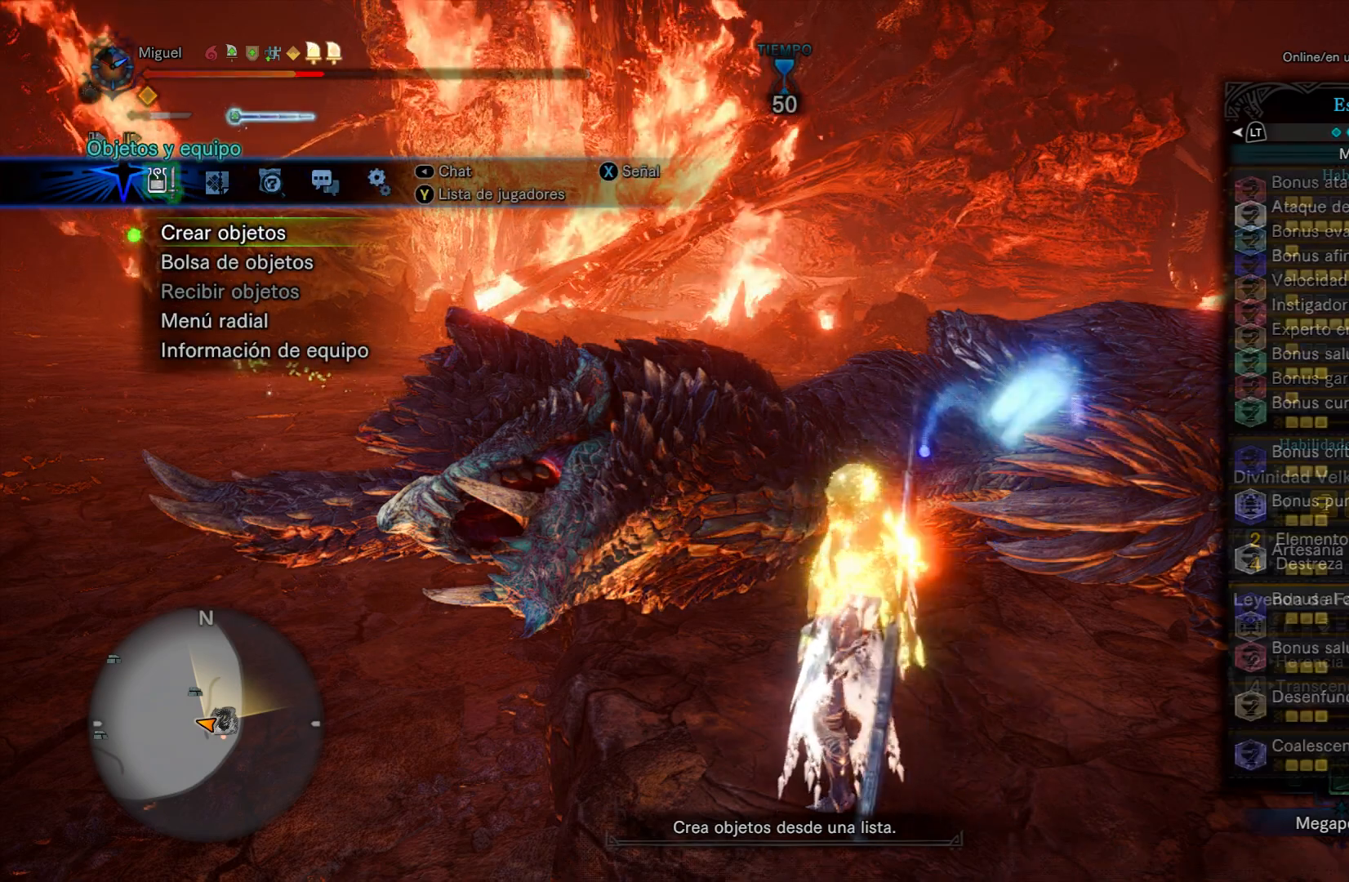
{"buttons": [], "left_stick": "center", "right_stick": "center", "events": [[217, "R2", "up"]]}
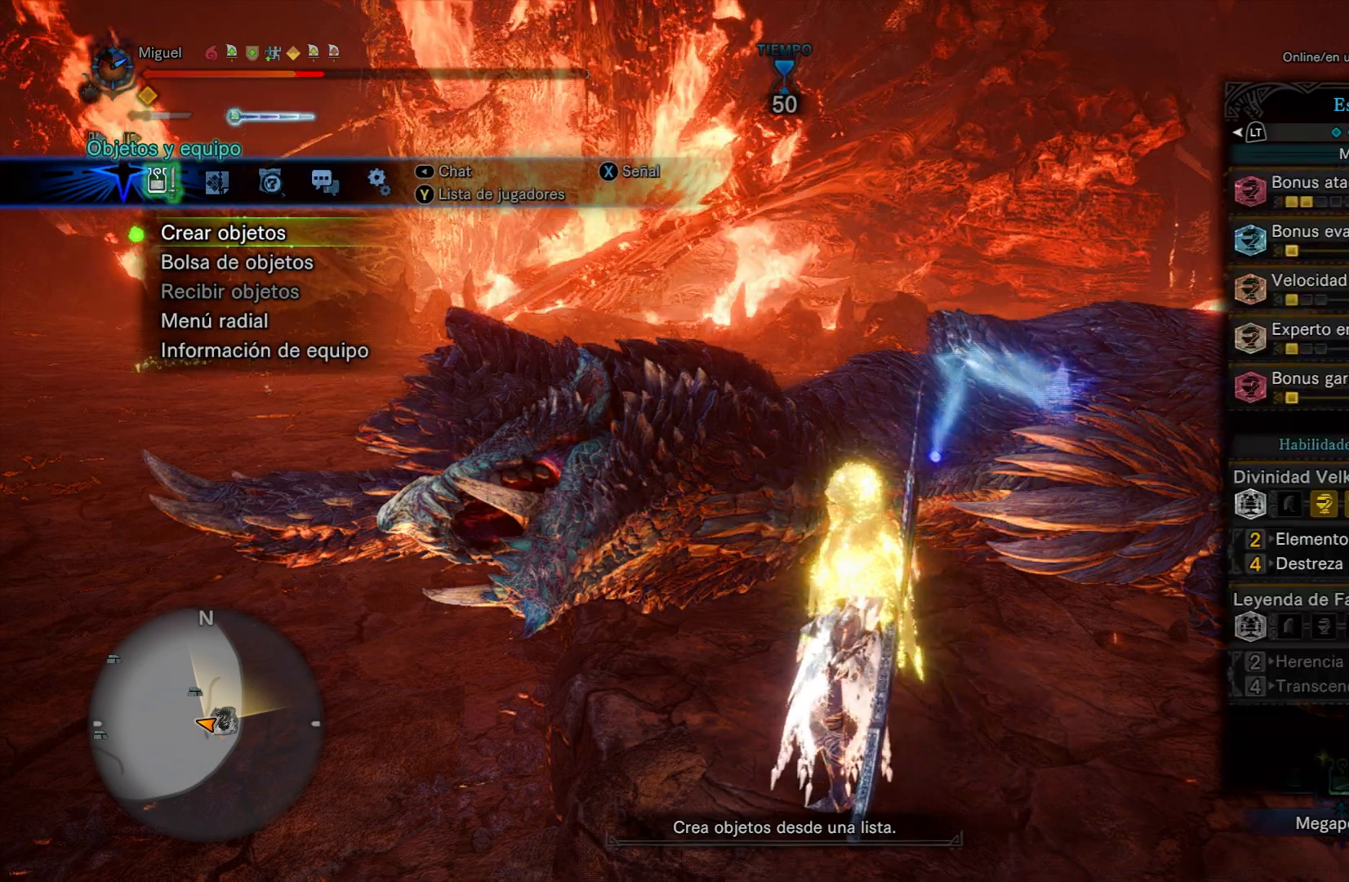
{"buttons": [], "left_stick": "center", "right_stick": "center", "events": [[133, "R2", "down"], [383, "R2", "up"]]}
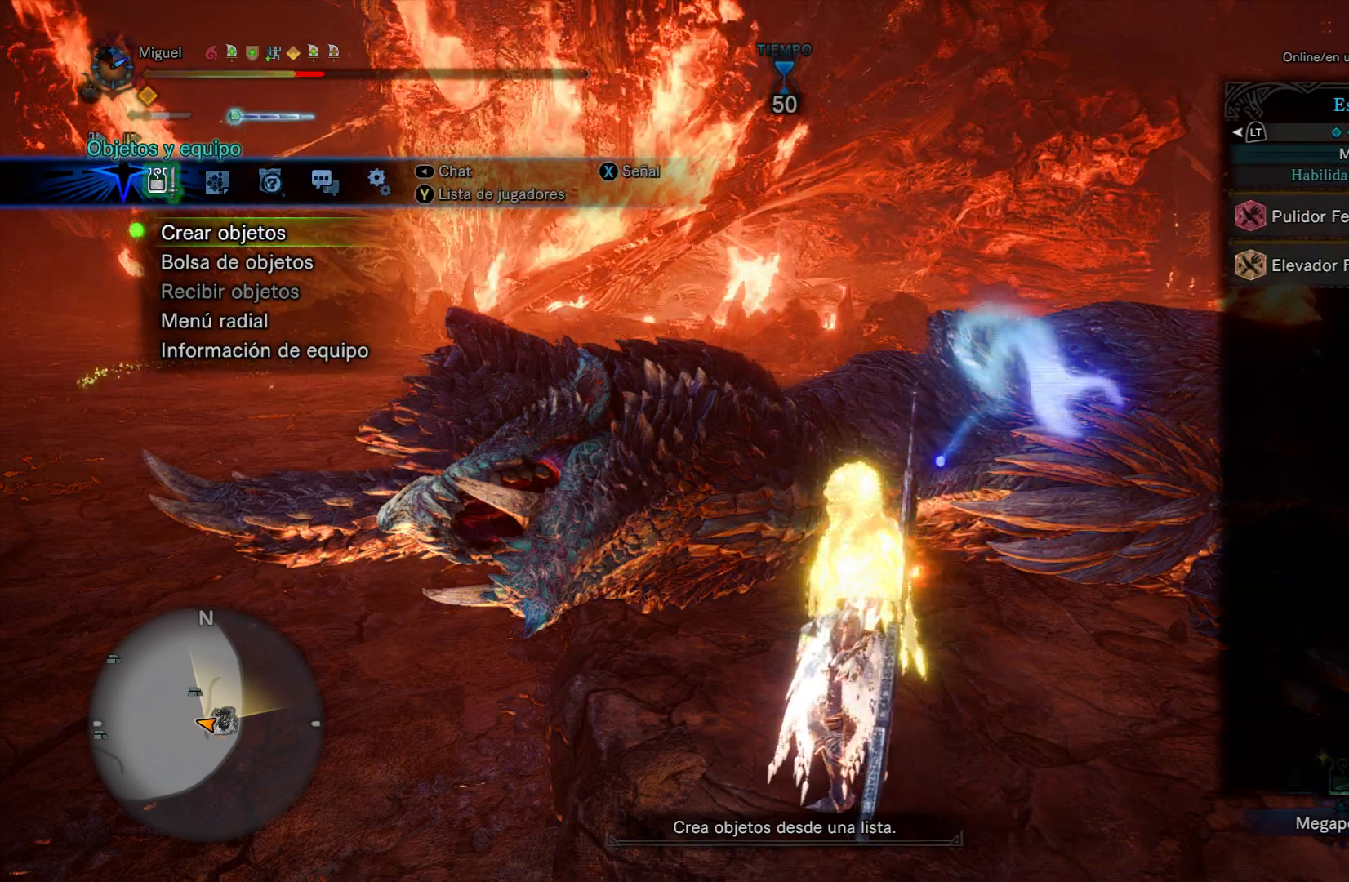
{"buttons": [], "left_stick": "center", "right_stick": "center", "events": []}
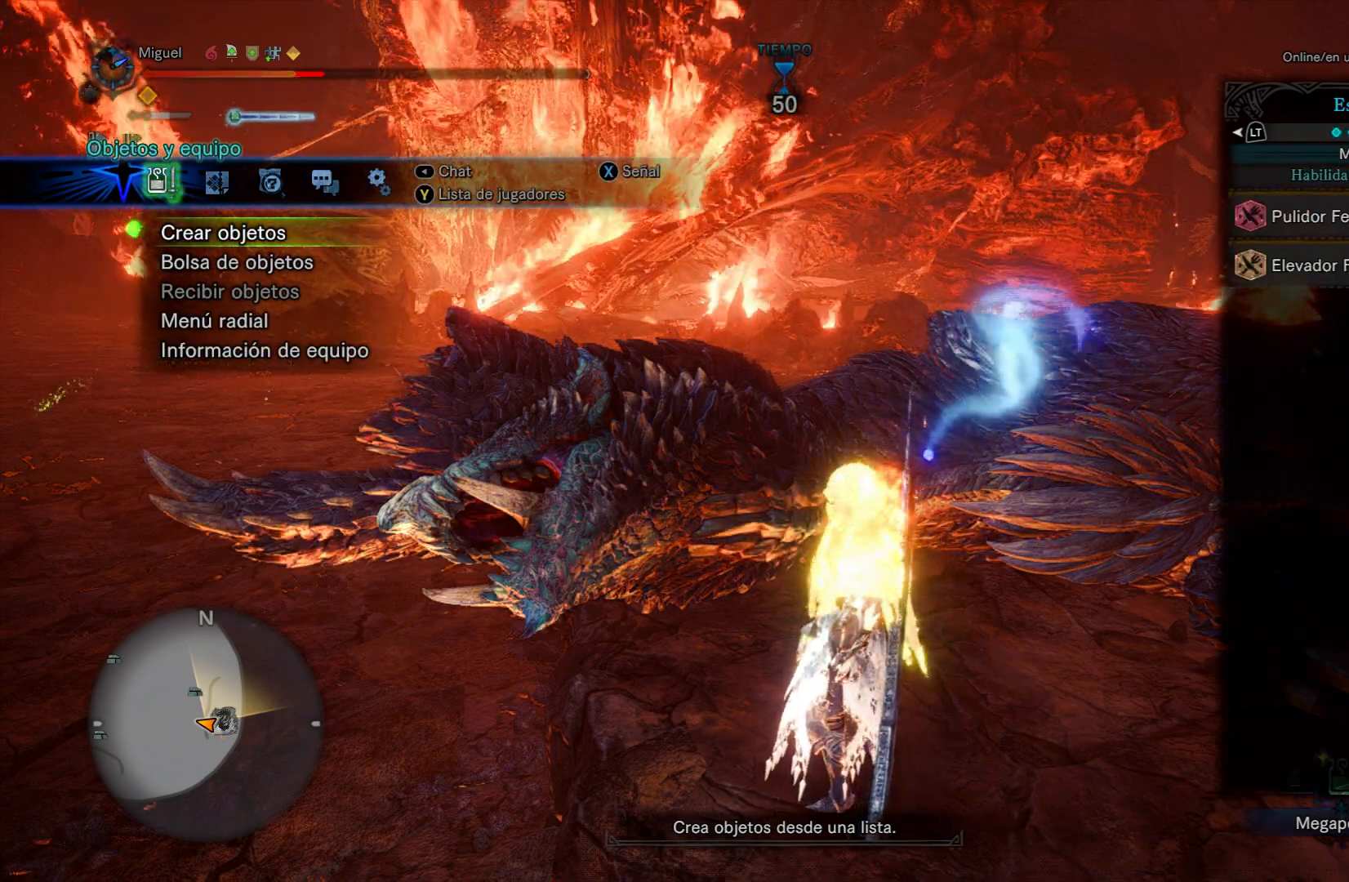
{"buttons": ["DPAD_DOWN"], "left_stick": "center", "right_stick": "center", "events": [[133, "R2", "down"], [283, "R2", "up"], [350, "DPAD_DOWN", "down"], [433, "DPAD_DOWN", "up"], [500, "DPAD_DOWN", "down"]]}
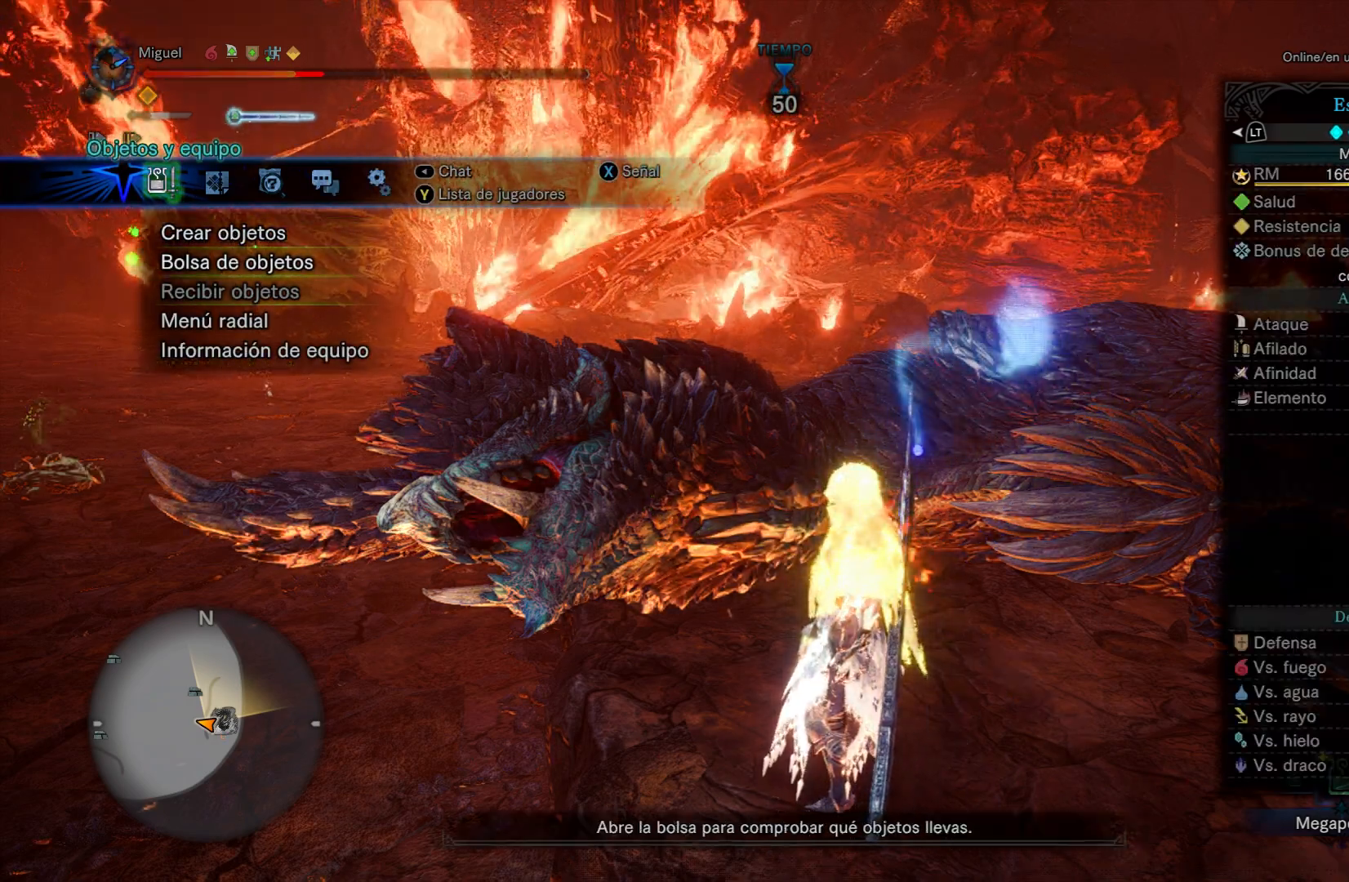
{"buttons": ["A"], "left_stick": "center", "right_stick": "center", "events": [[83, "DPAD_DOWN", "up"], [150, "DPAD_DOWN", "down"], [200, "DPAD_DOWN", "up"], [267, "DPAD_DOWN", "down"], [350, "DPAD_DOWN", "up"], [434, "A", "down"]]}
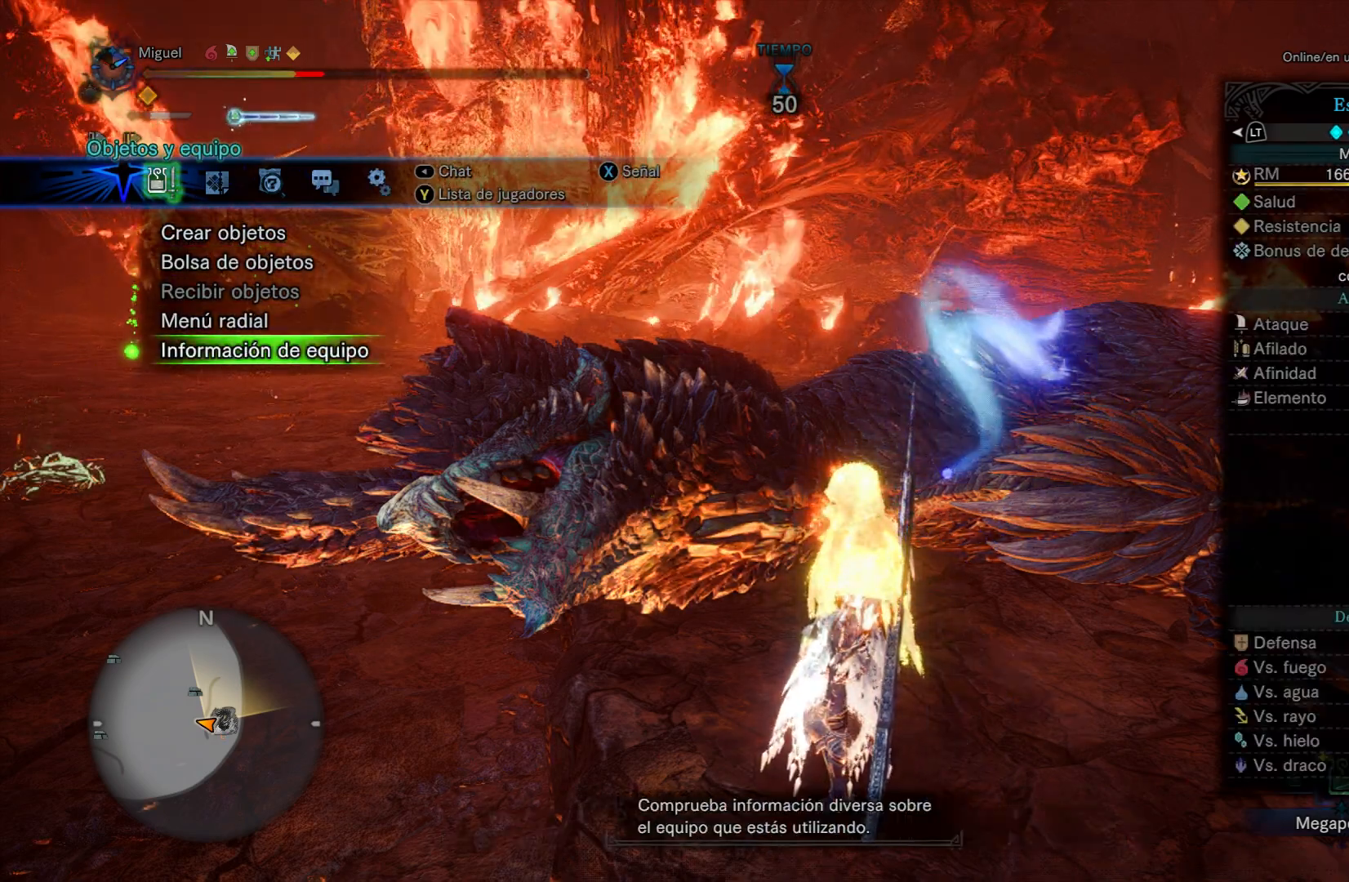
{"buttons": [], "left_stick": "center", "right_stick": "center", "events": [[66, "A", "up"]]}
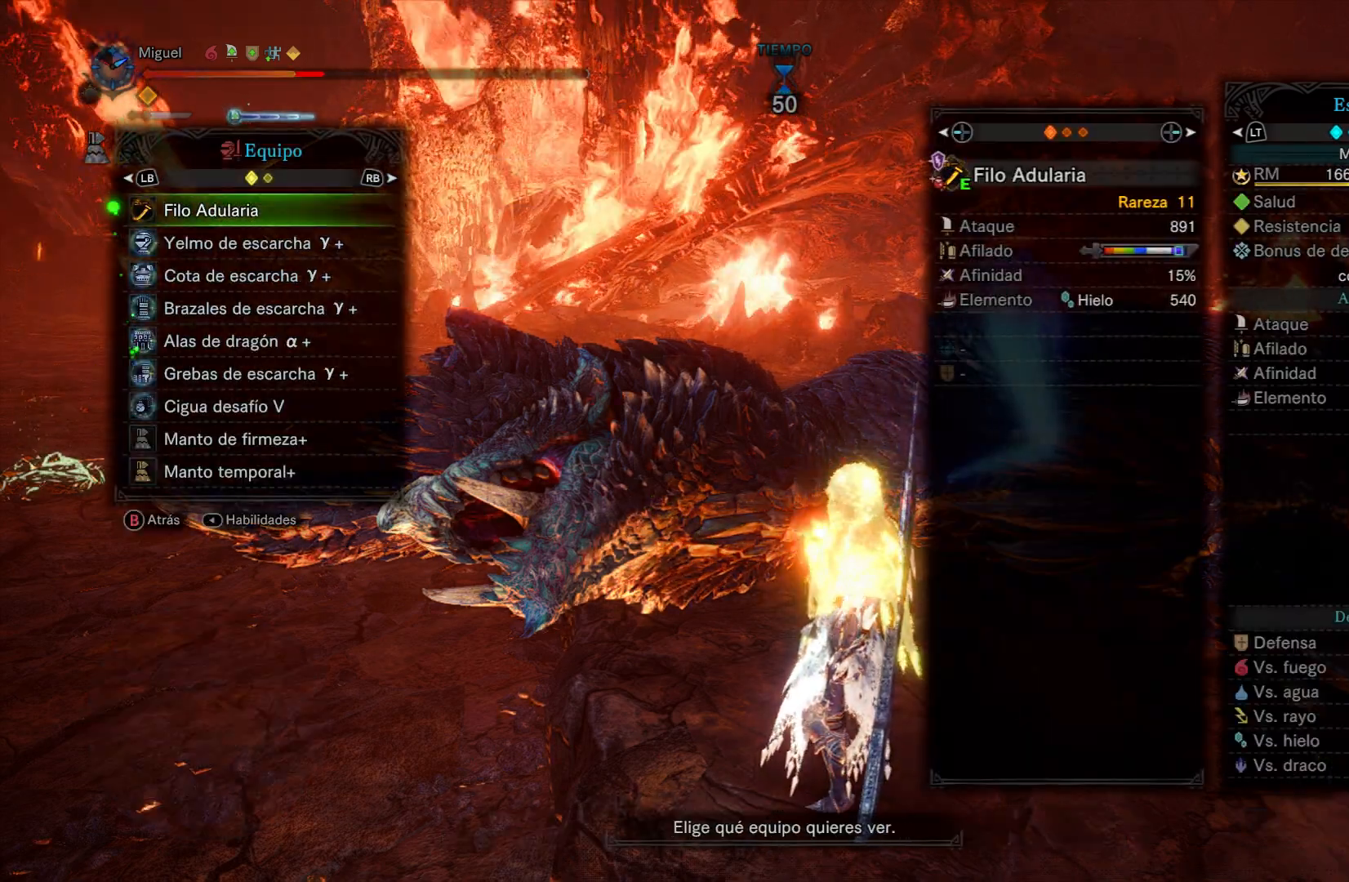
{"buttons": [], "left_stick": "center", "right_stick": "center", "events": []}
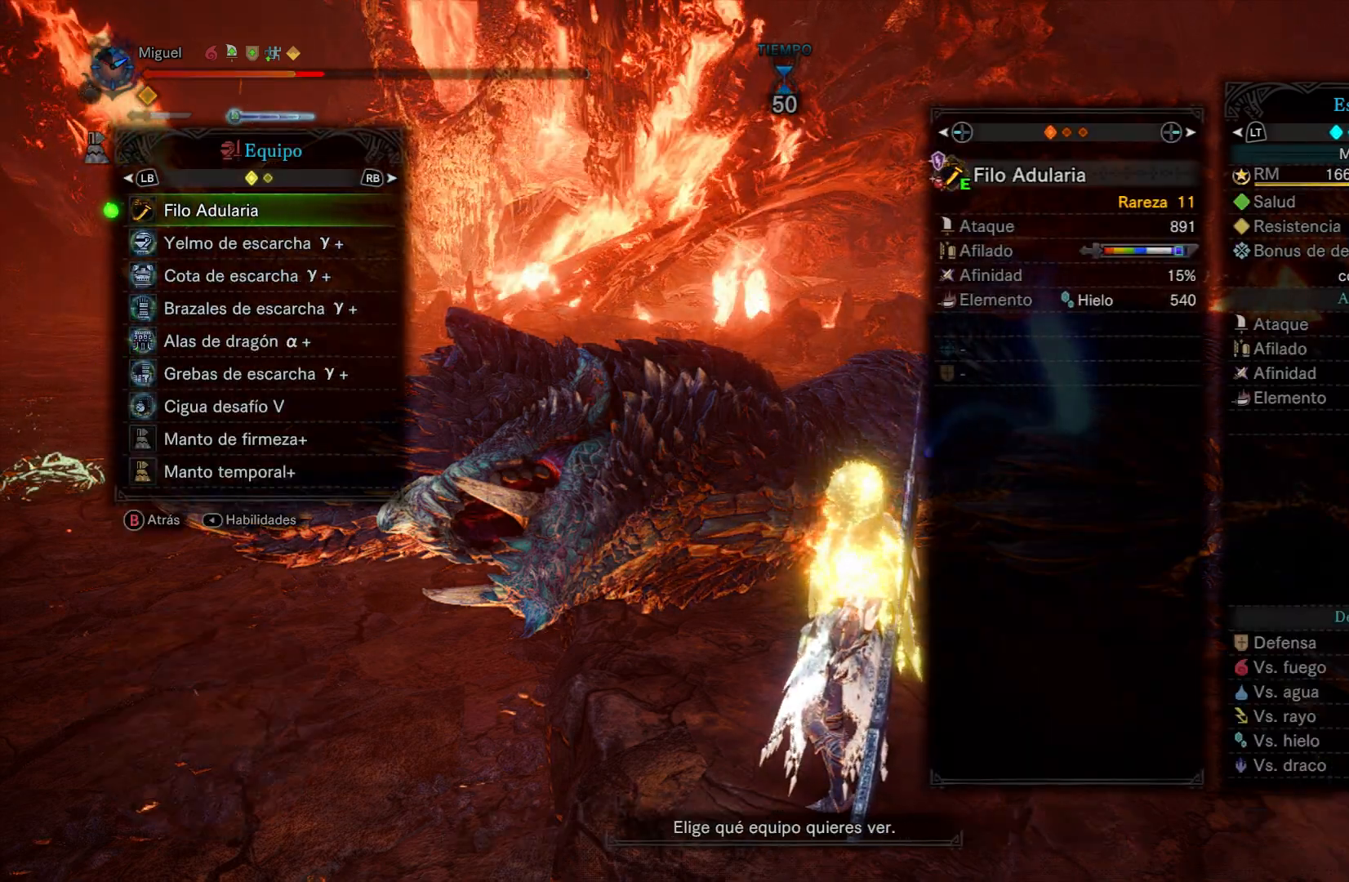
{"buttons": ["DPAD_DOWN"], "left_stick": "center", "right_stick": "center", "events": [[116, "DPAD_DOWN", "down"], [250, "DPAD_DOWN", "up"], [417, "DPAD_DOWN", "down"]]}
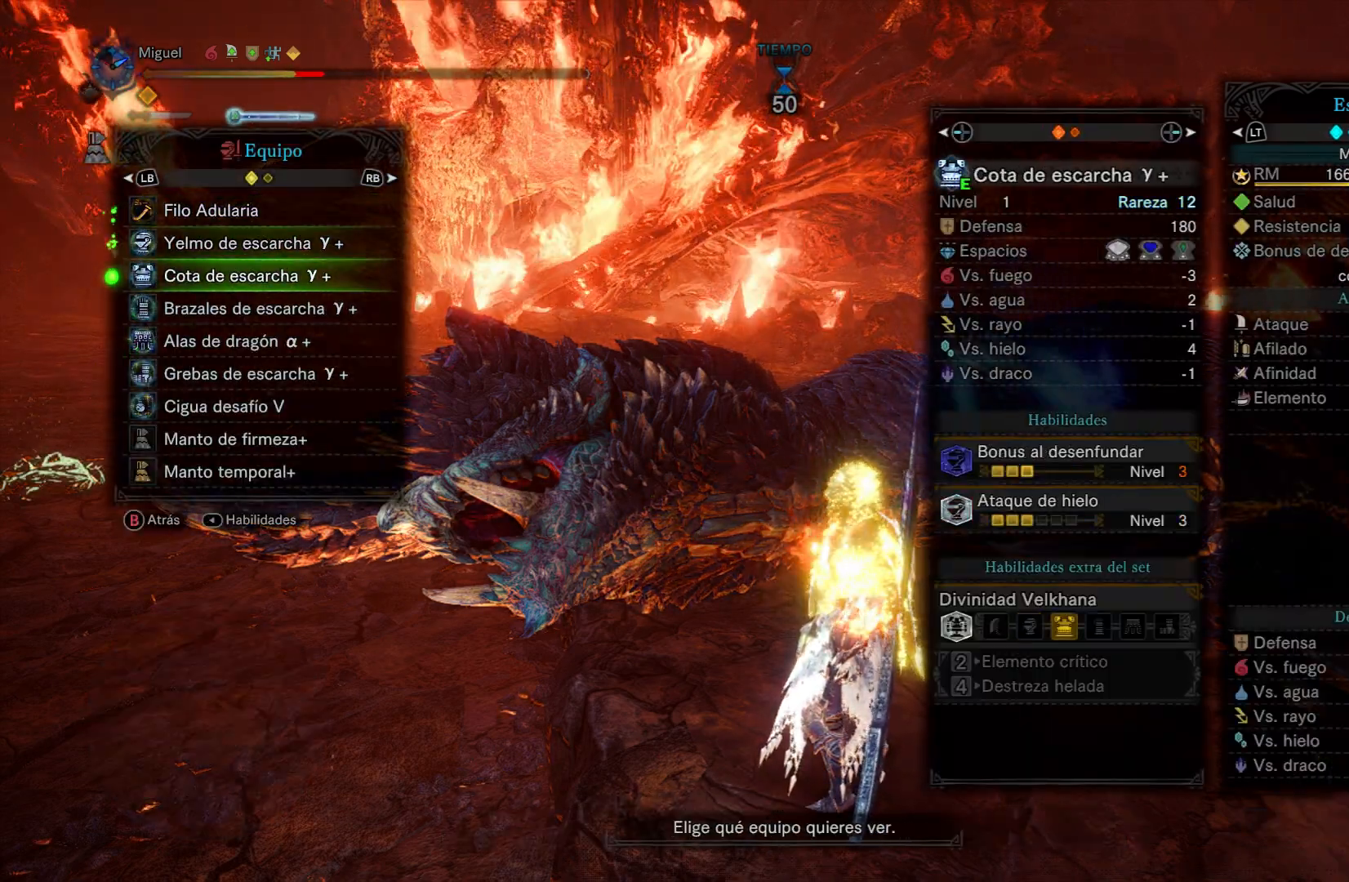
{"buttons": ["DPAD_DOWN"], "left_stick": "center", "right_stick": "center", "events": [[67, "DPAD_DOWN", "up"], [200, "DPAD_DOWN", "down"], [300, "DPAD_DOWN", "up"], [400, "DPAD_DOWN", "down"]]}
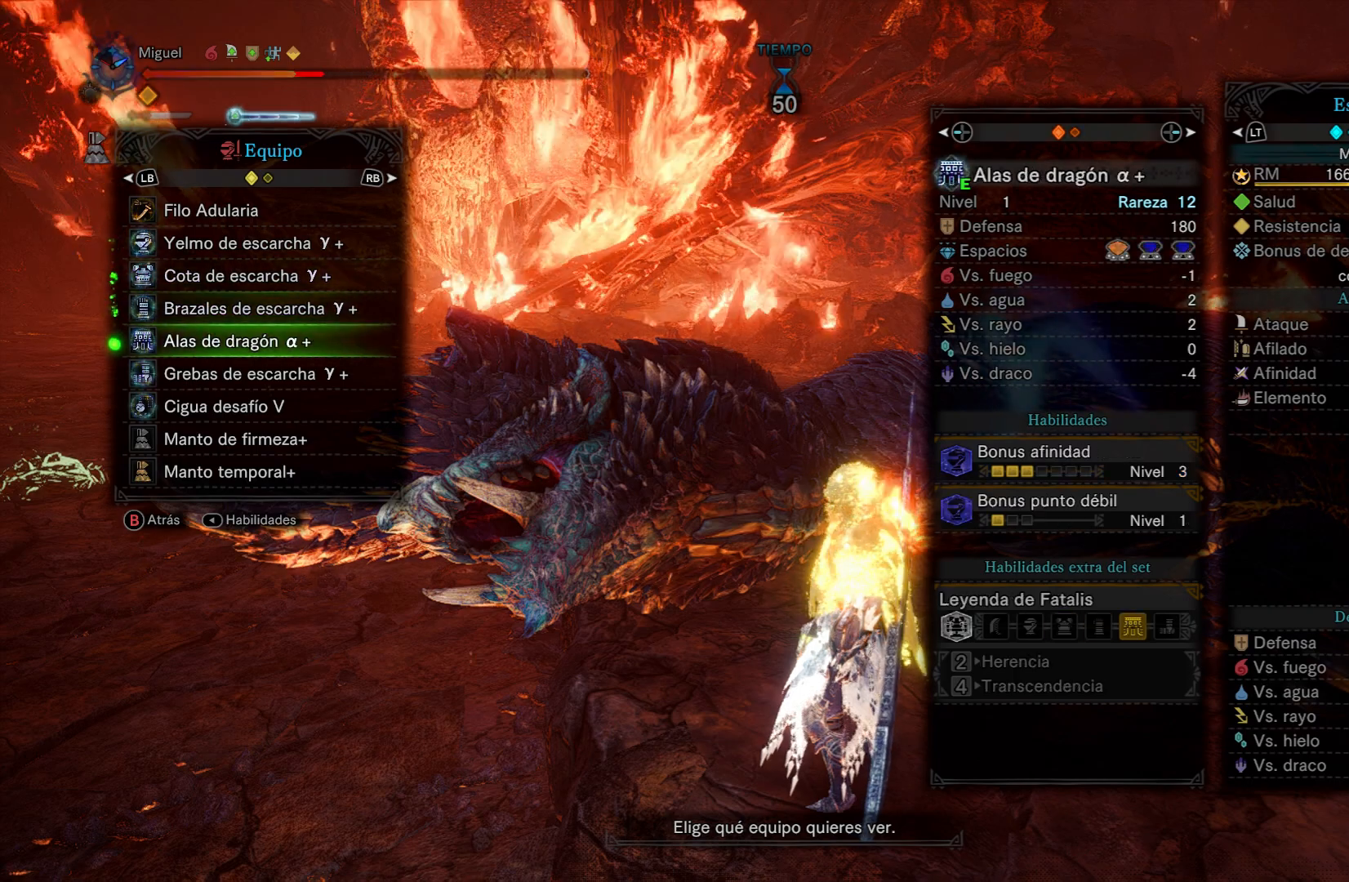
{"buttons": ["DPAD_DOWN"], "left_stick": "center", "right_stick": "center", "events": [[33, "DPAD_DOWN", "up"], [150, "DPAD_DOWN", "down"], [233, "DPAD_DOWN", "up"], [417, "DPAD_DOWN", "down"]]}